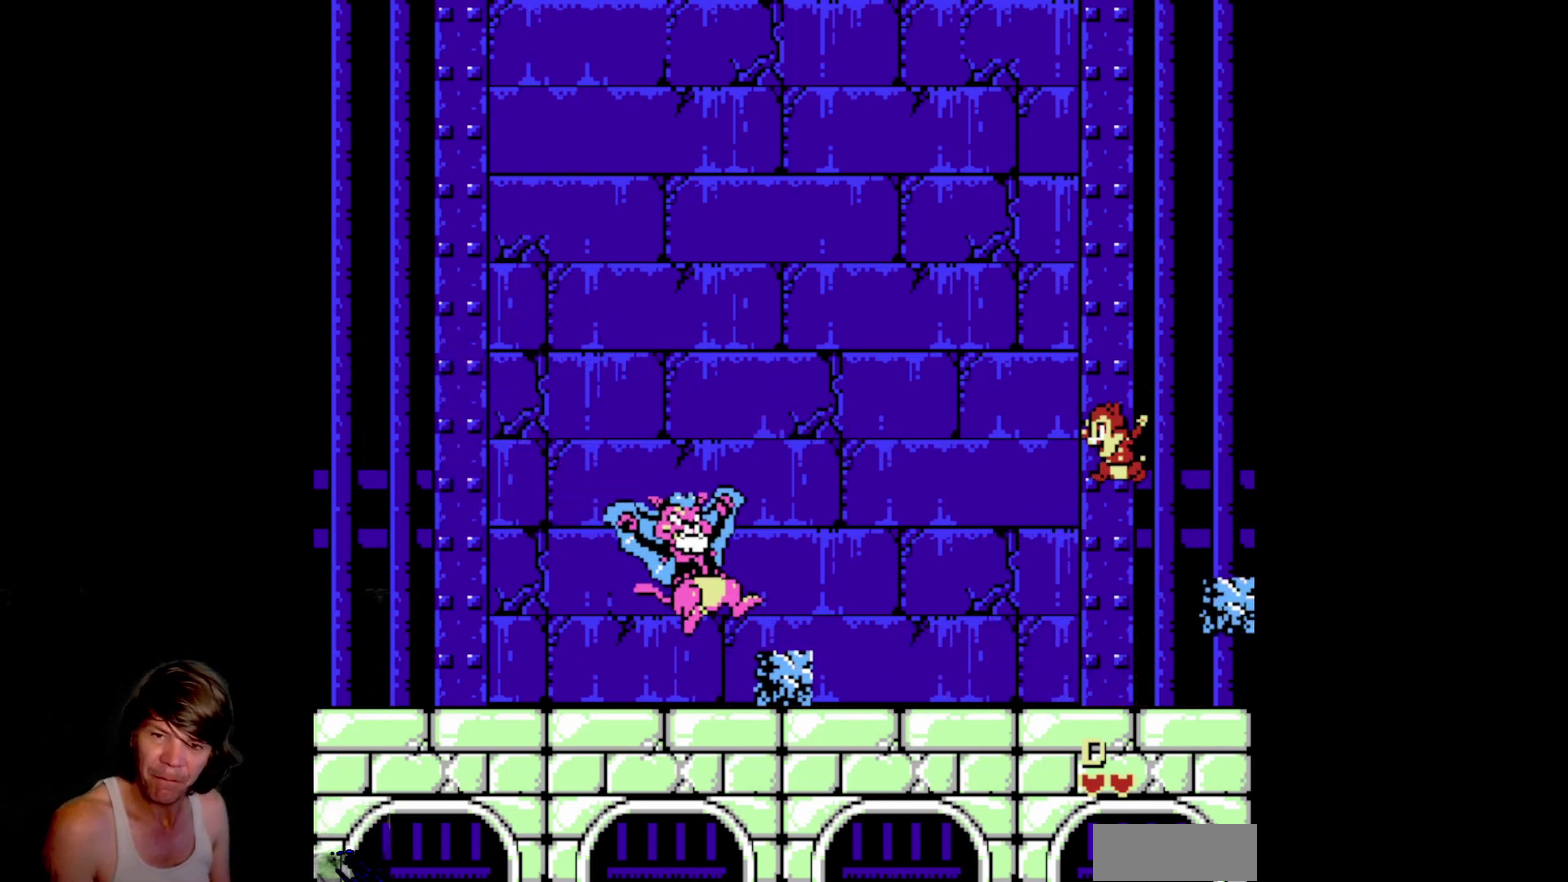
Gameplay with a controller (Nintendo layout); each line is a JSON object with the inputs held at the frame after it. "events" lists button and stick changes between this image and that frame as [ms after this image, input, new state], when the widget could be followed in between. Not read: L3 R3.
{"buttons": [], "events": [[34, "DPAD_LEFT", "up"], [84, "A", "up"], [100, "DPAD_RIGHT", "down"], [300, "DPAD_RIGHT", "up"]]}
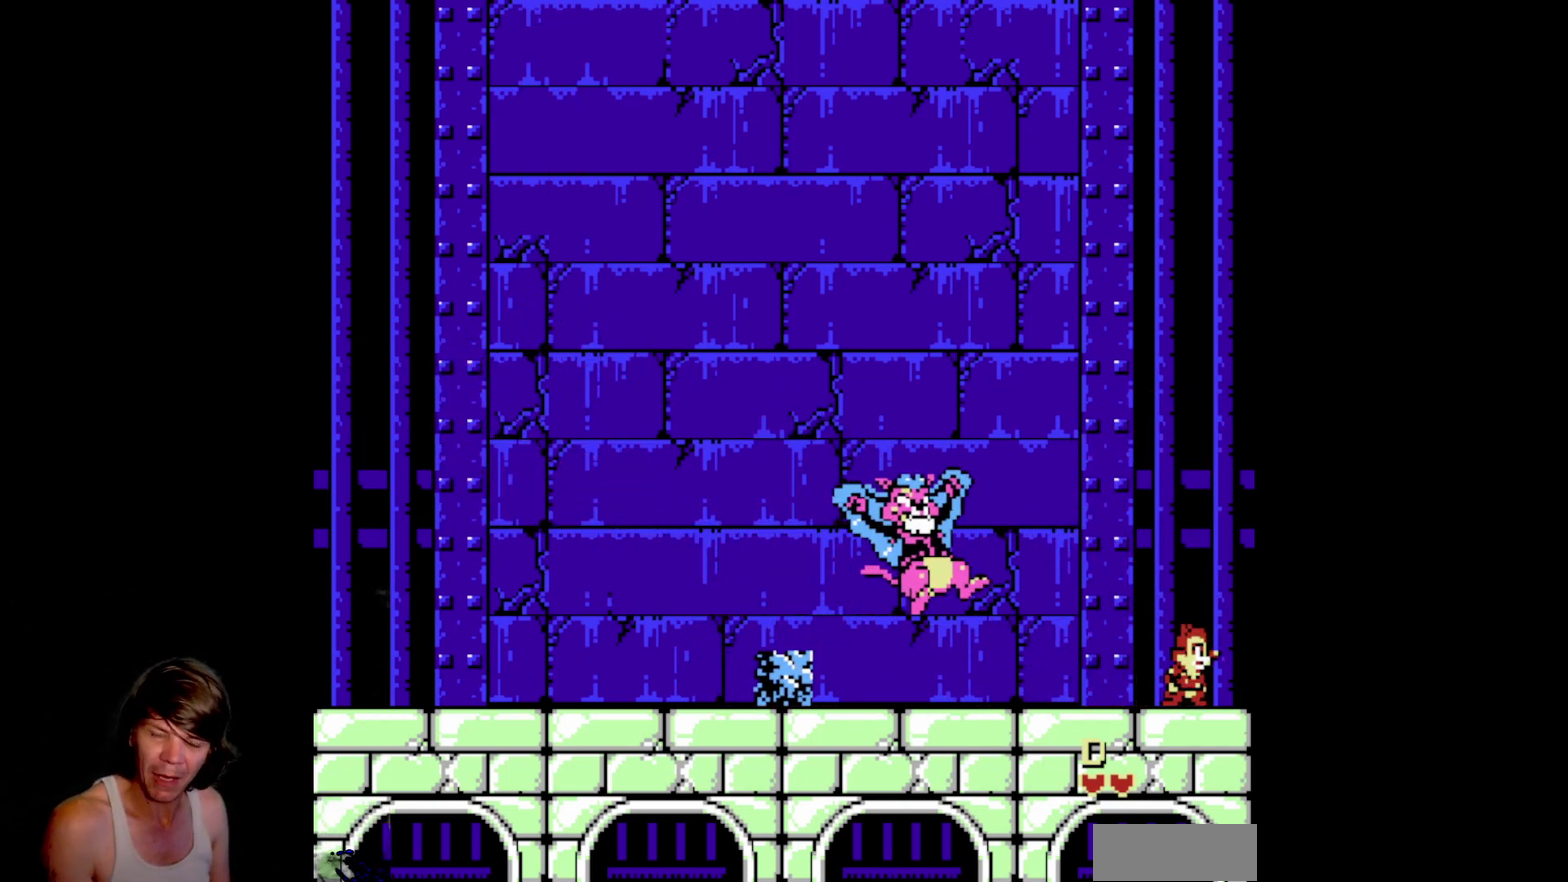
{"buttons": ["DPAD_LEFT"], "events": [[34, "DPAD_LEFT", "down"]]}
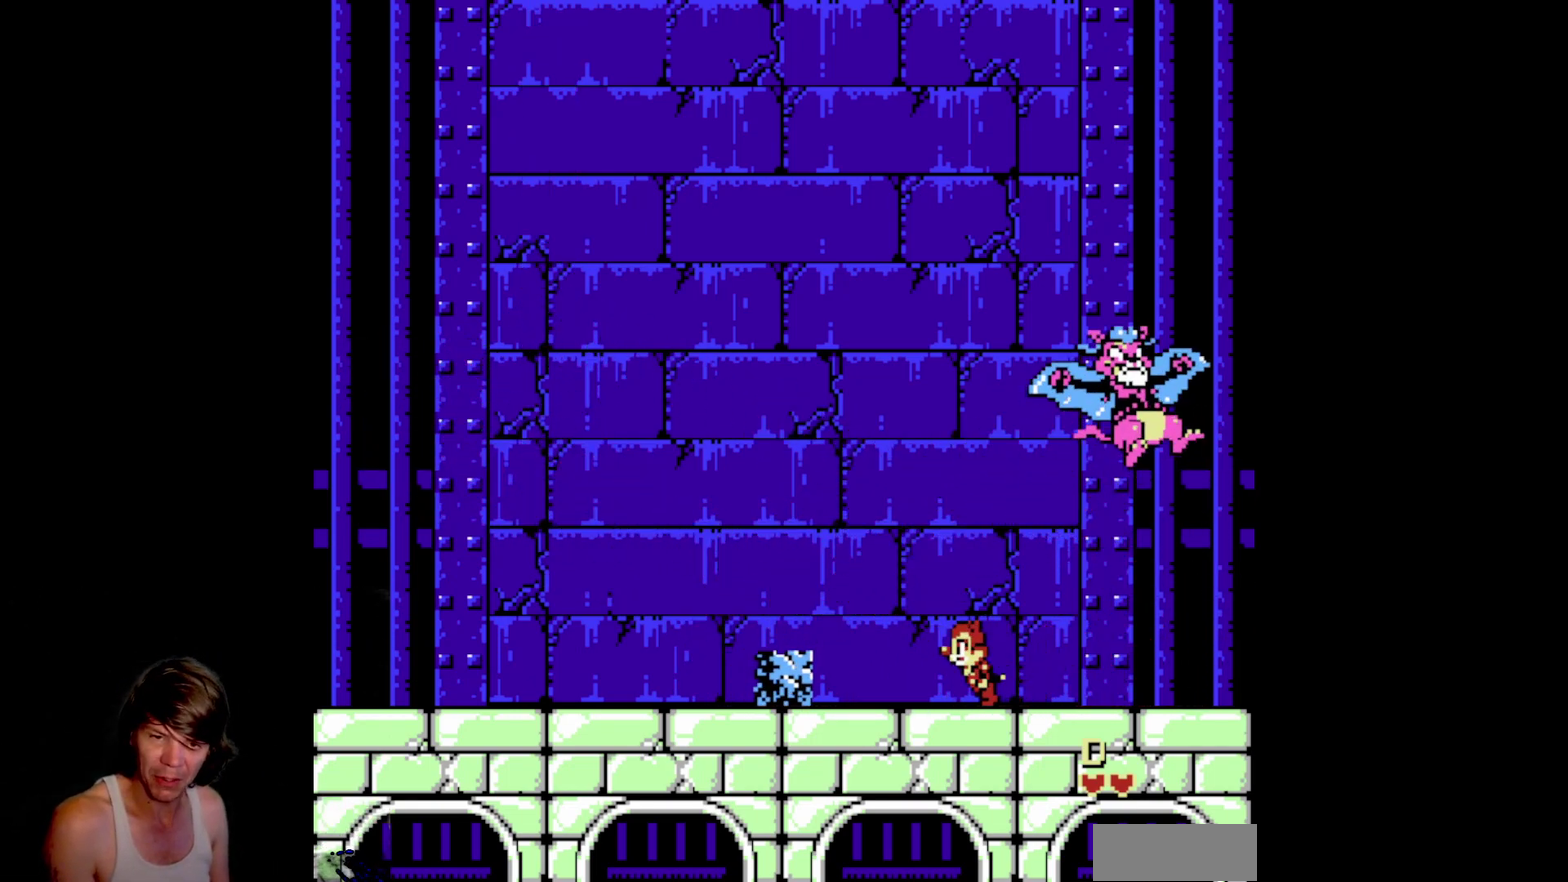
{"buttons": ["DPAD_LEFT"], "events": [[317, "B", "down"], [467, "B", "up"]]}
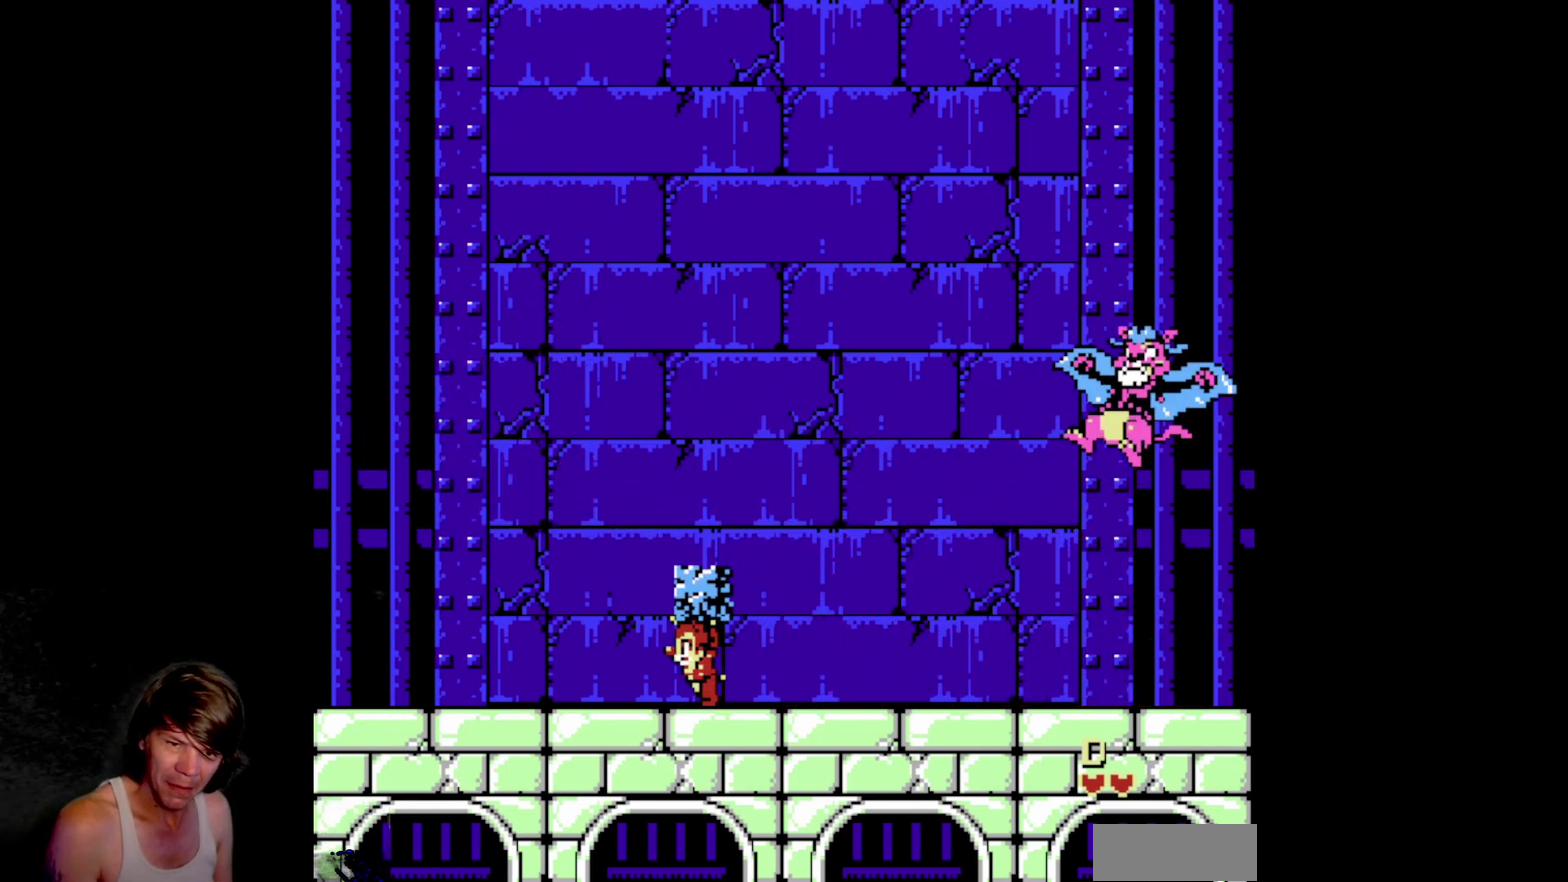
{"buttons": [], "events": [[34, "A", "down"], [84, "DPAD_LEFT", "up"], [117, "DPAD_RIGHT", "down"], [250, "A", "up"], [267, "B", "down"], [367, "B", "up"], [367, "DPAD_RIGHT", "up"]]}
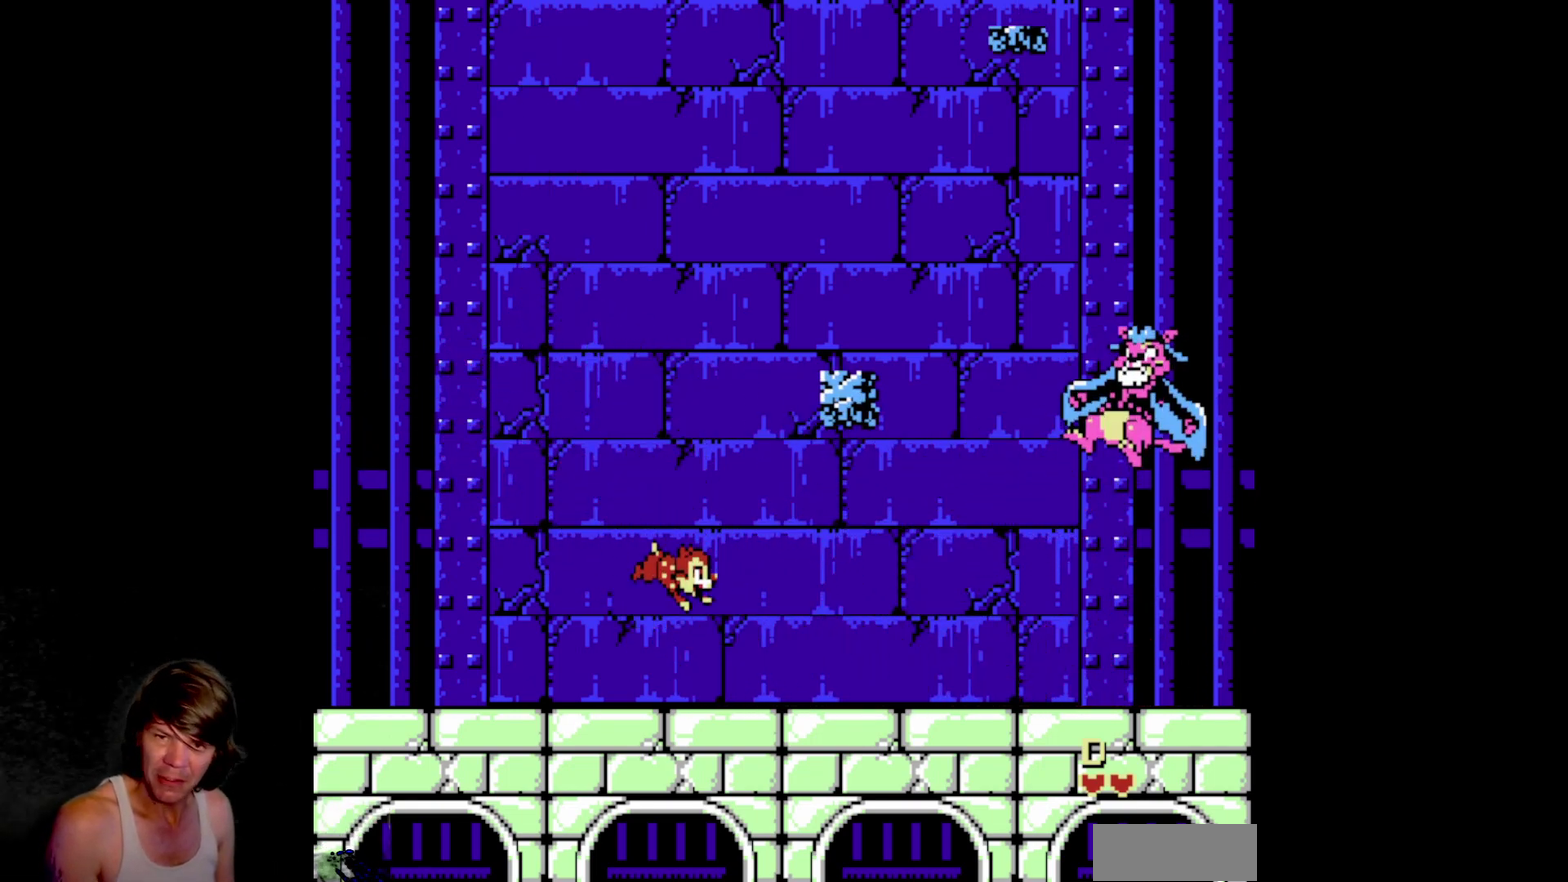
{"buttons": ["DPAD_LEFT"], "events": [[417, "DPAD_LEFT", "down"]]}
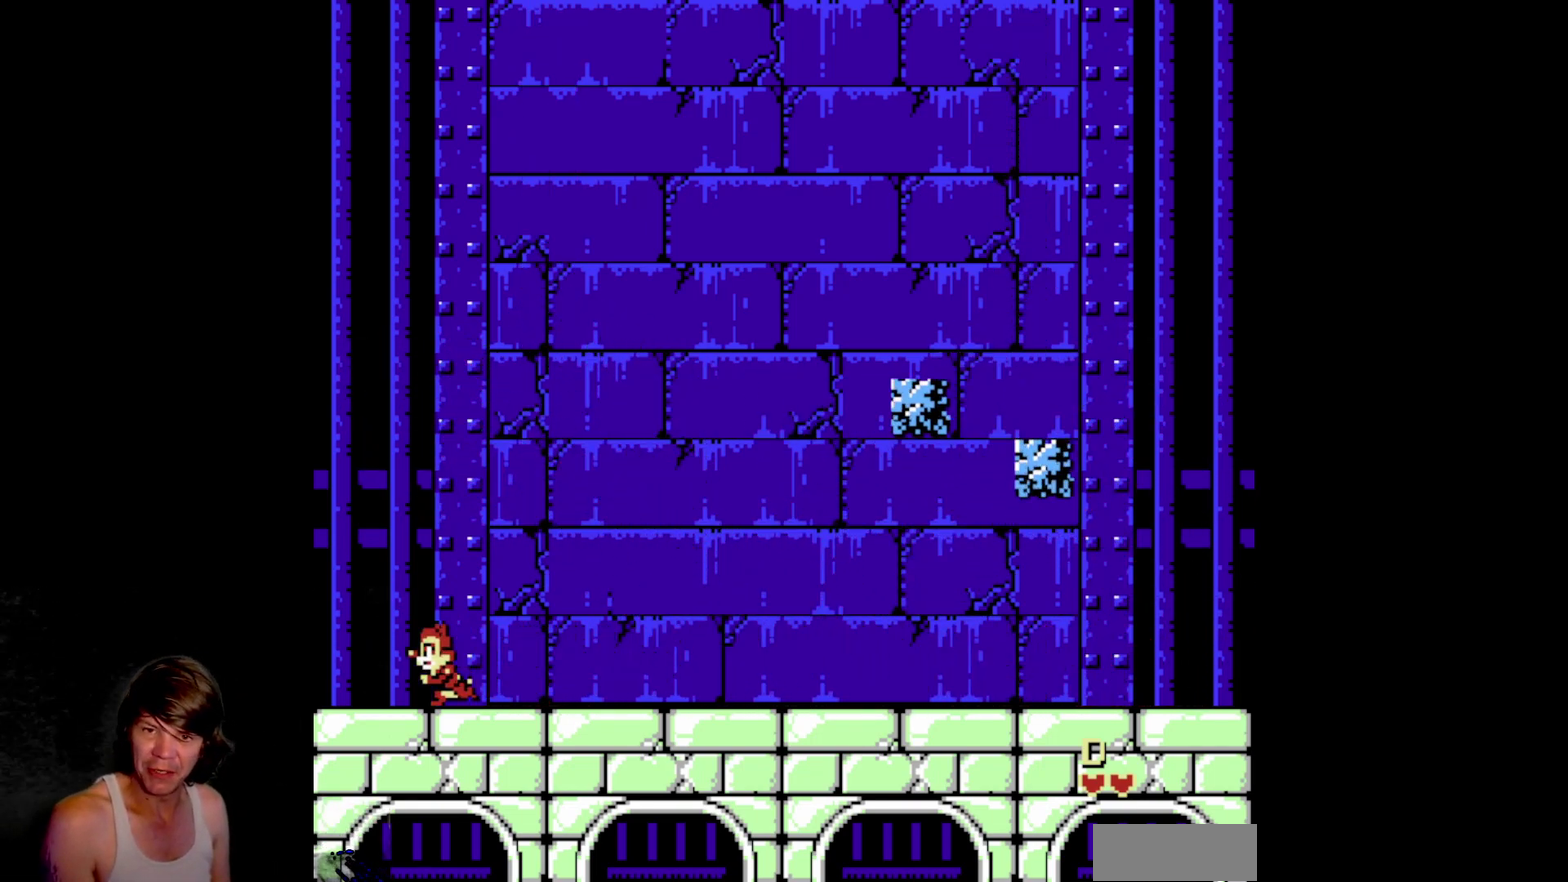
{"buttons": ["A", "DPAD_RIGHT"], "events": [[100, "DPAD_LEFT", "up"], [284, "DPAD_RIGHT", "down"], [300, "A", "down"]]}
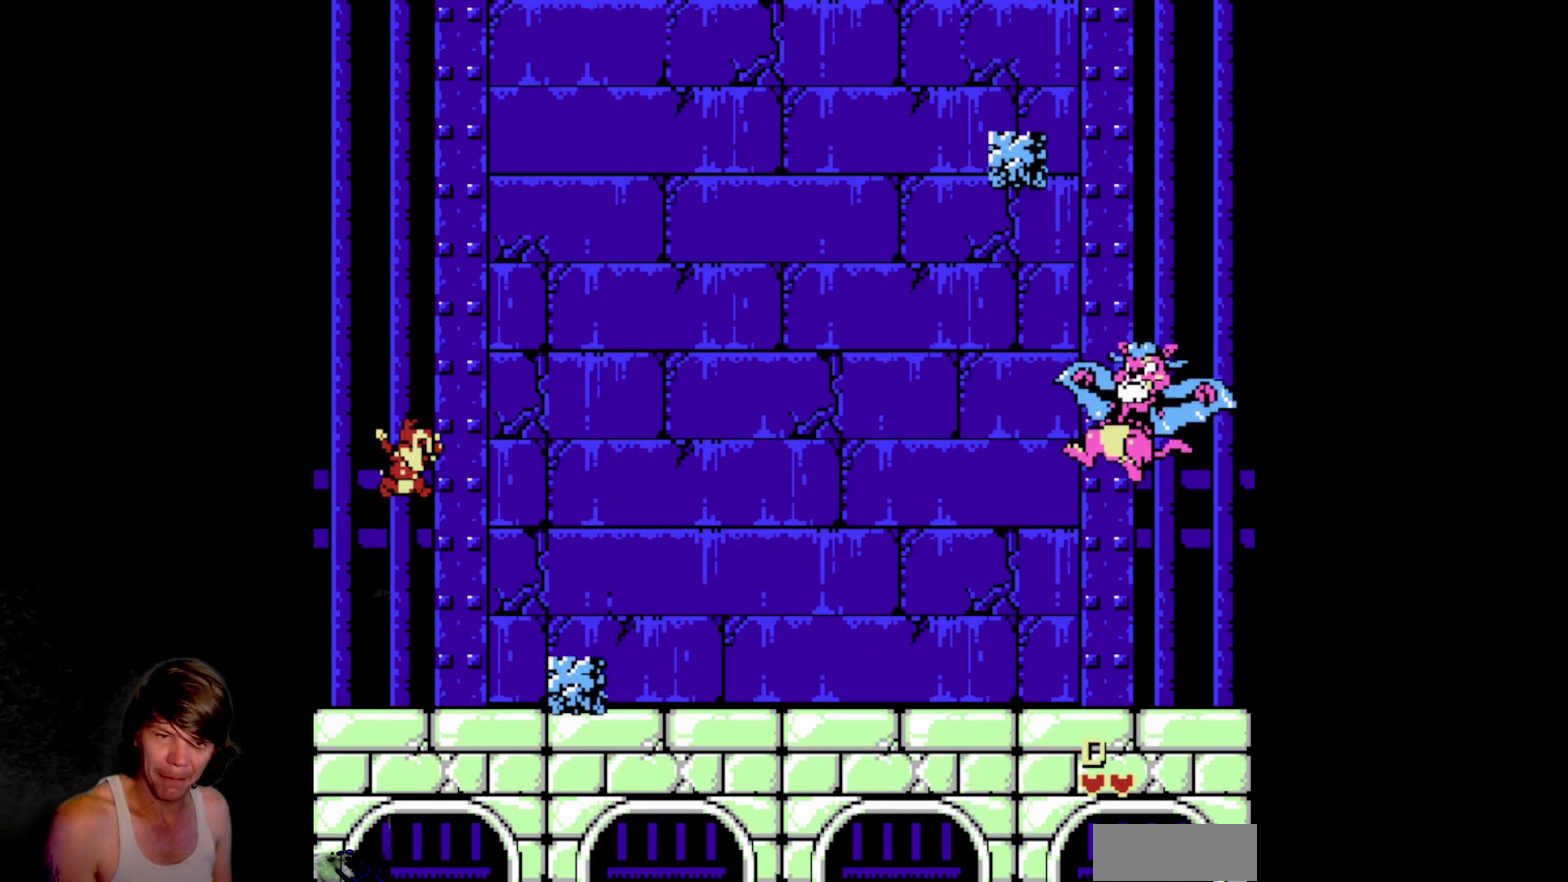
{"buttons": ["DPAD_RIGHT"], "events": [[100, "A", "up"]]}
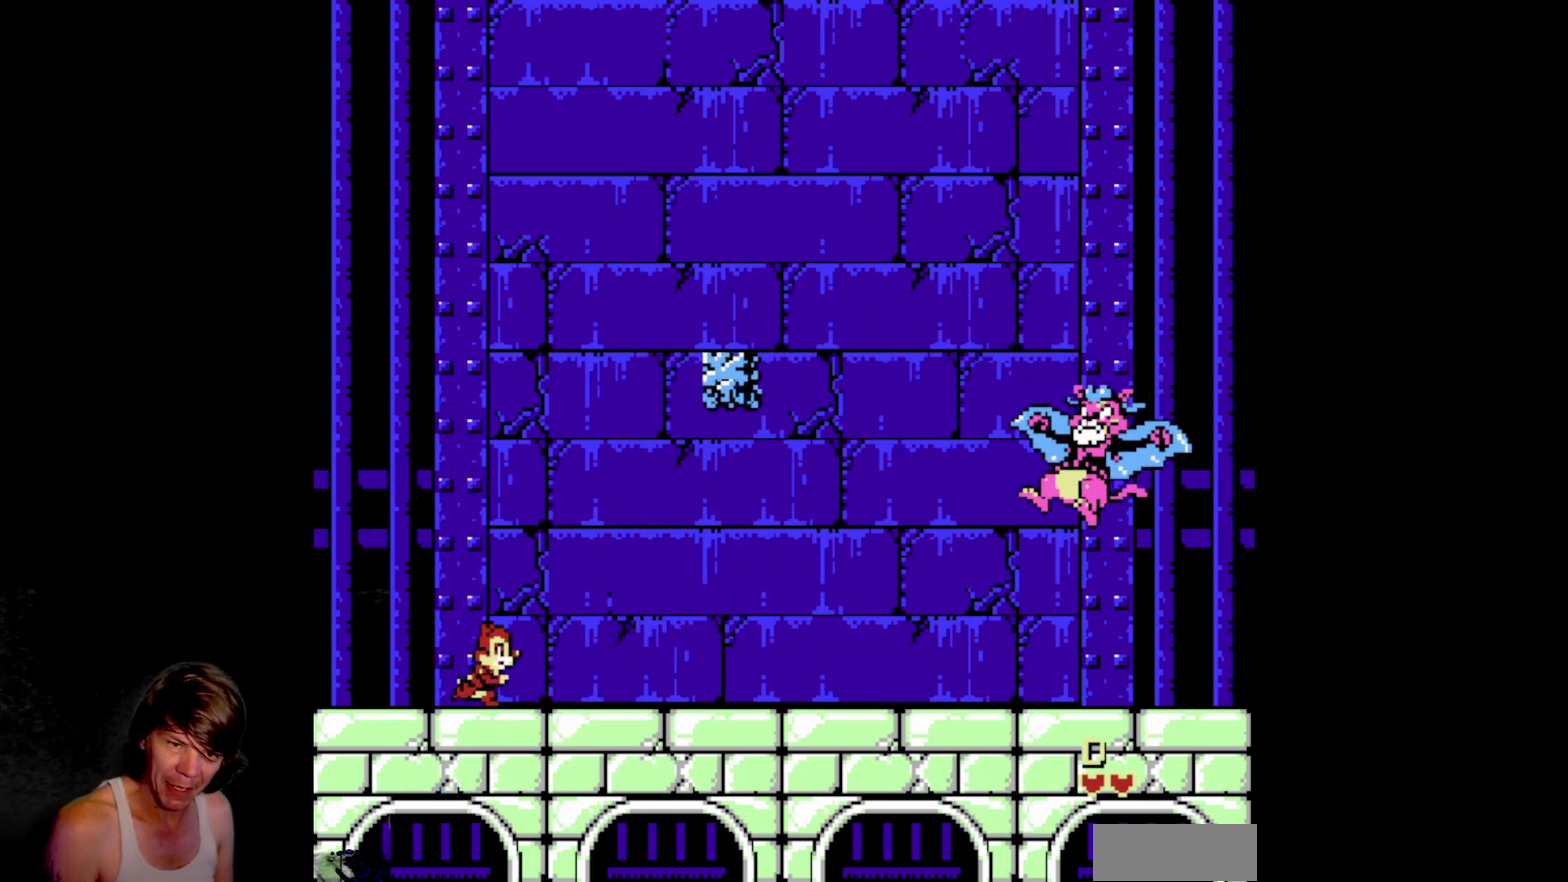
{"buttons": ["A", "DPAD_RIGHT"], "events": [[317, "DPAD_RIGHT", "up"], [467, "A", "down"], [467, "DPAD_RIGHT", "down"]]}
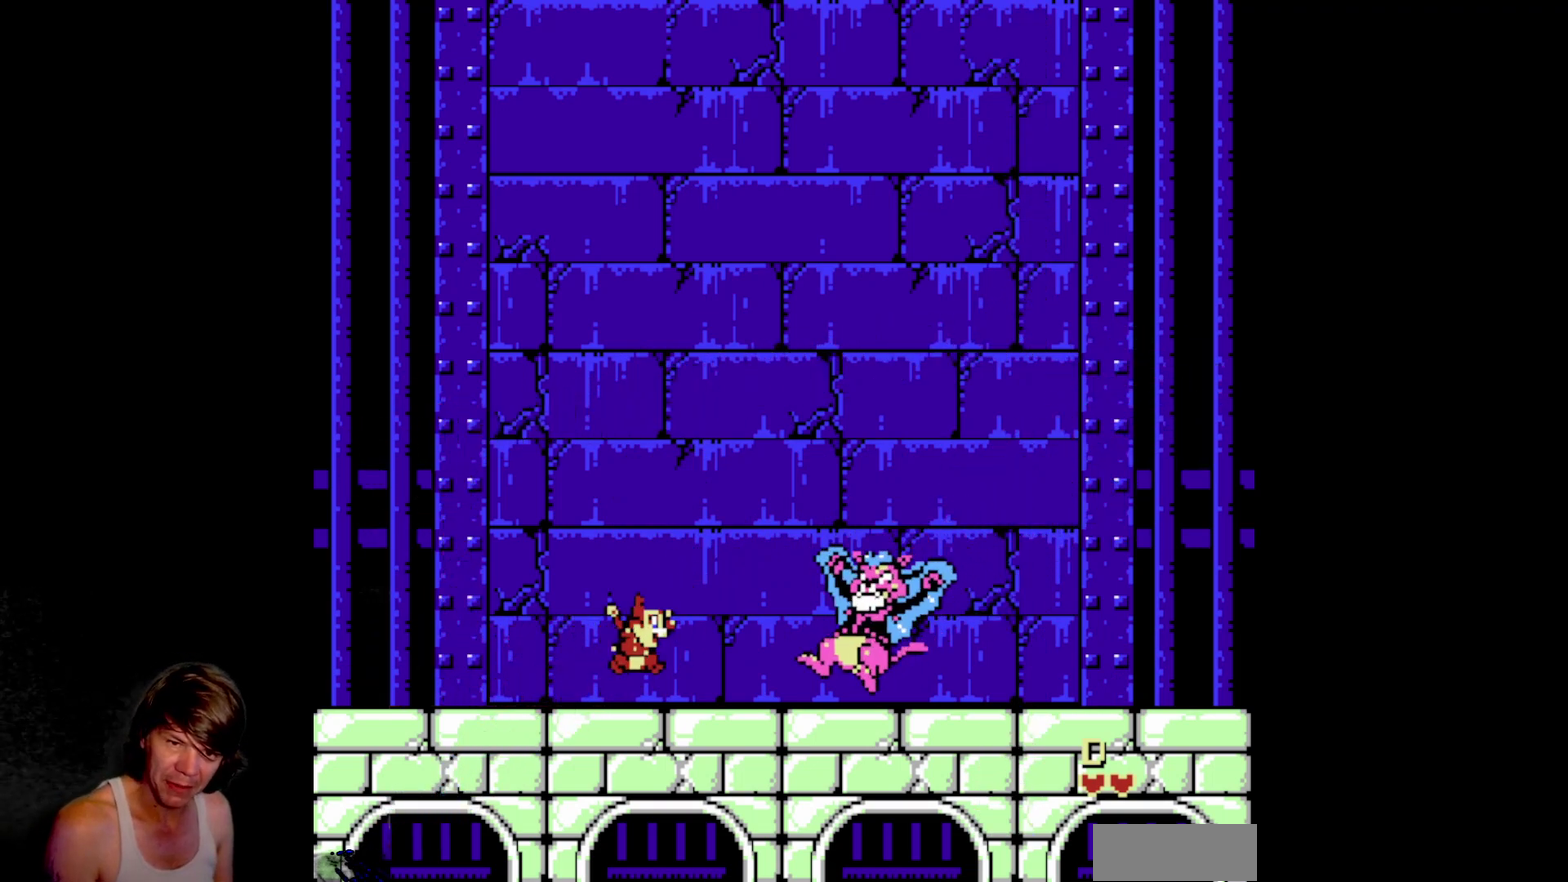
{"buttons": [], "events": [[367, "A", "up"], [450, "DPAD_RIGHT", "up"]]}
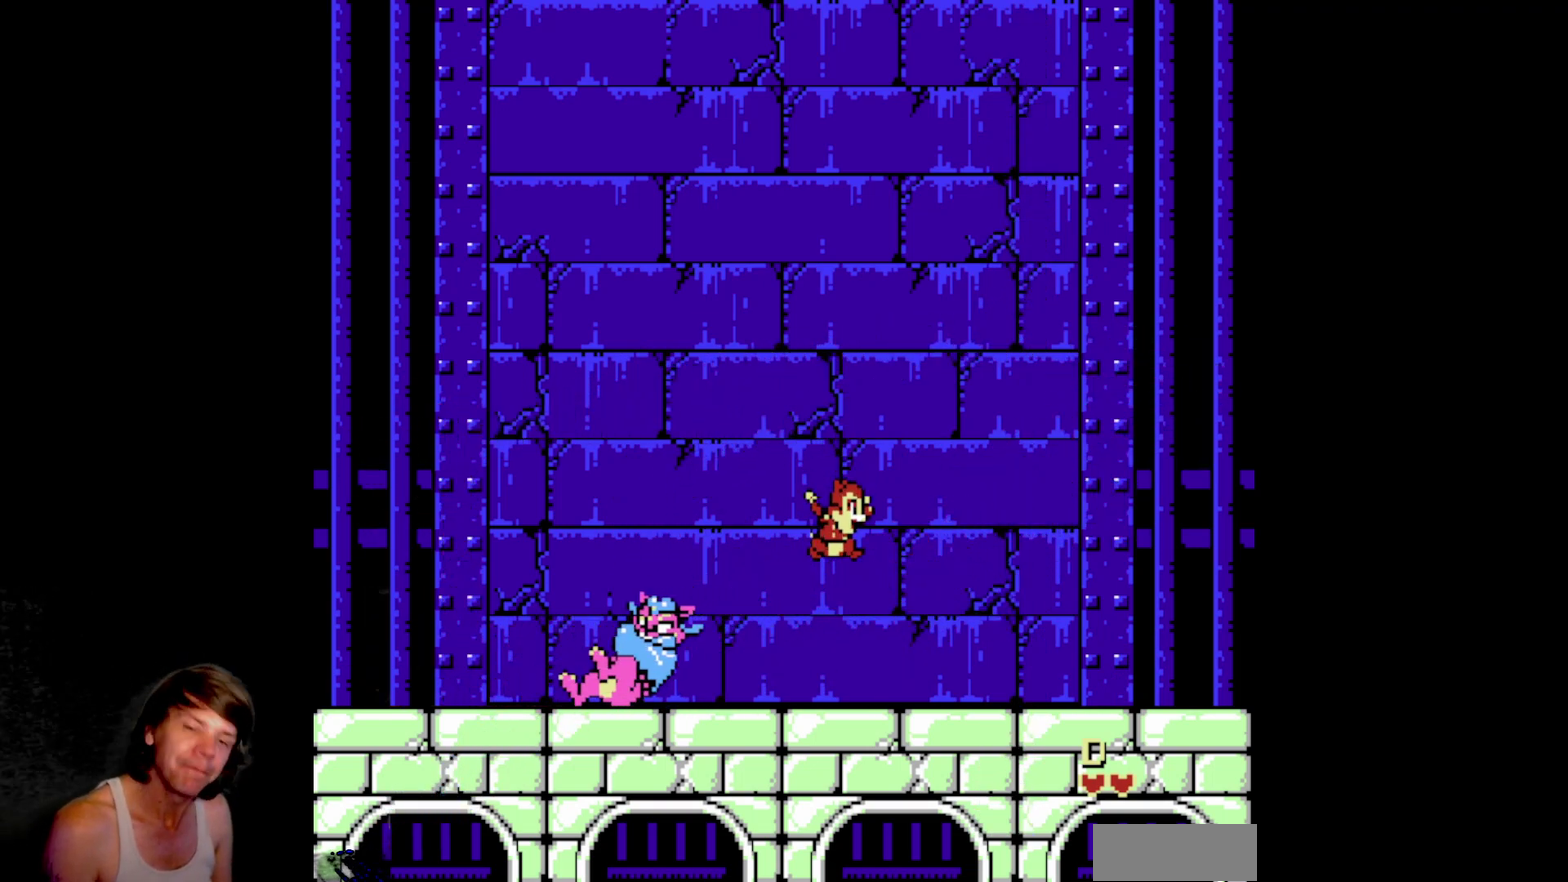
{"buttons": [], "events": [[217, "DPAD_LEFT", "down"], [367, "DPAD_LEFT", "up"]]}
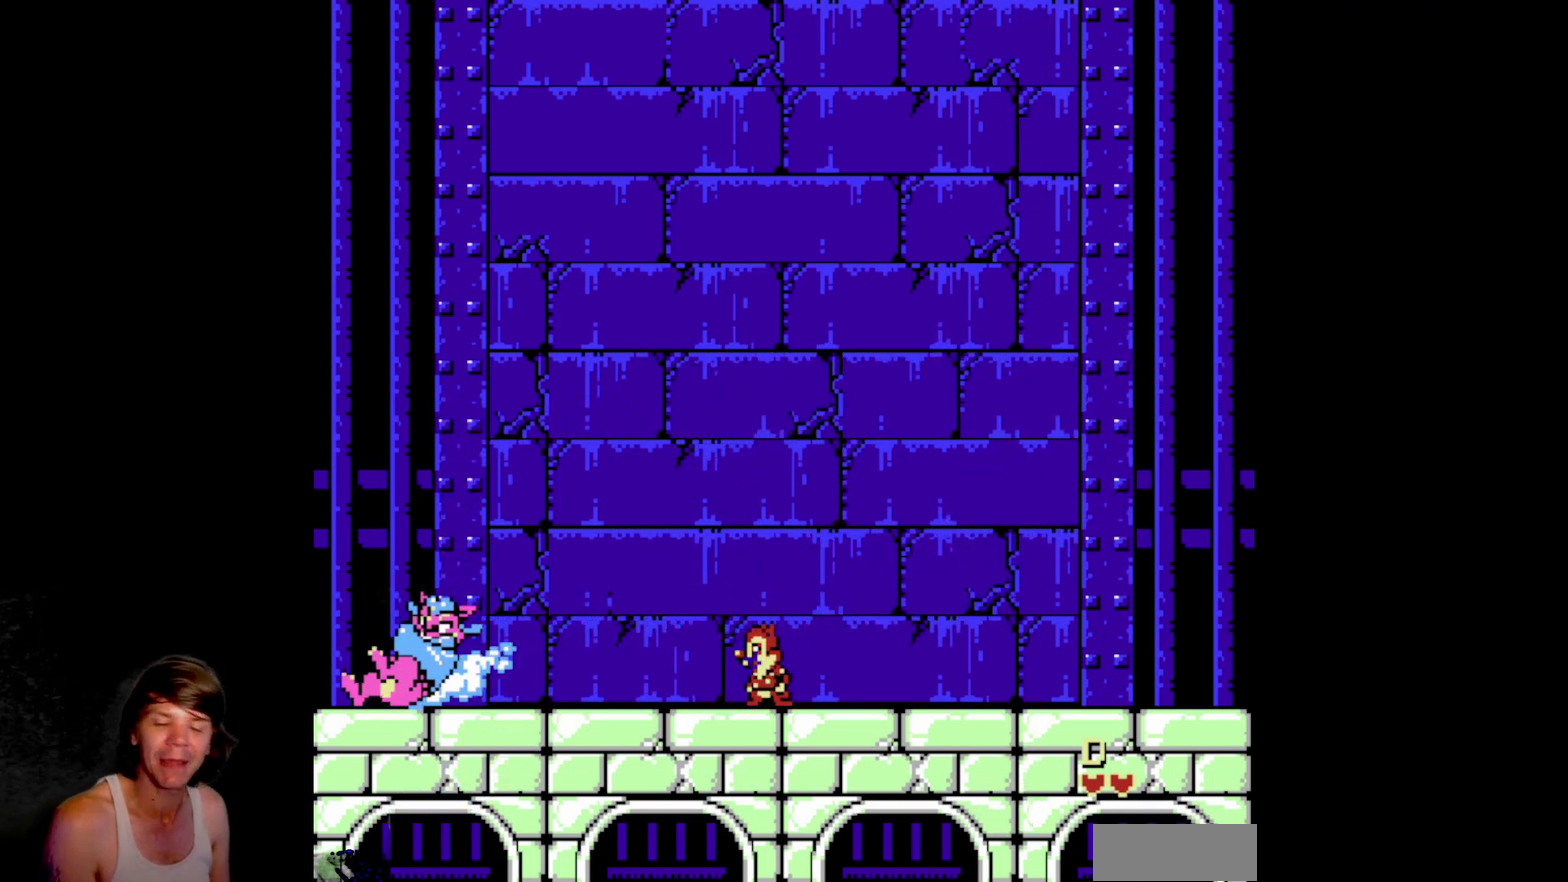
{"buttons": ["DPAD_LEFT"], "events": [[300, "DPAD_LEFT", "down"]]}
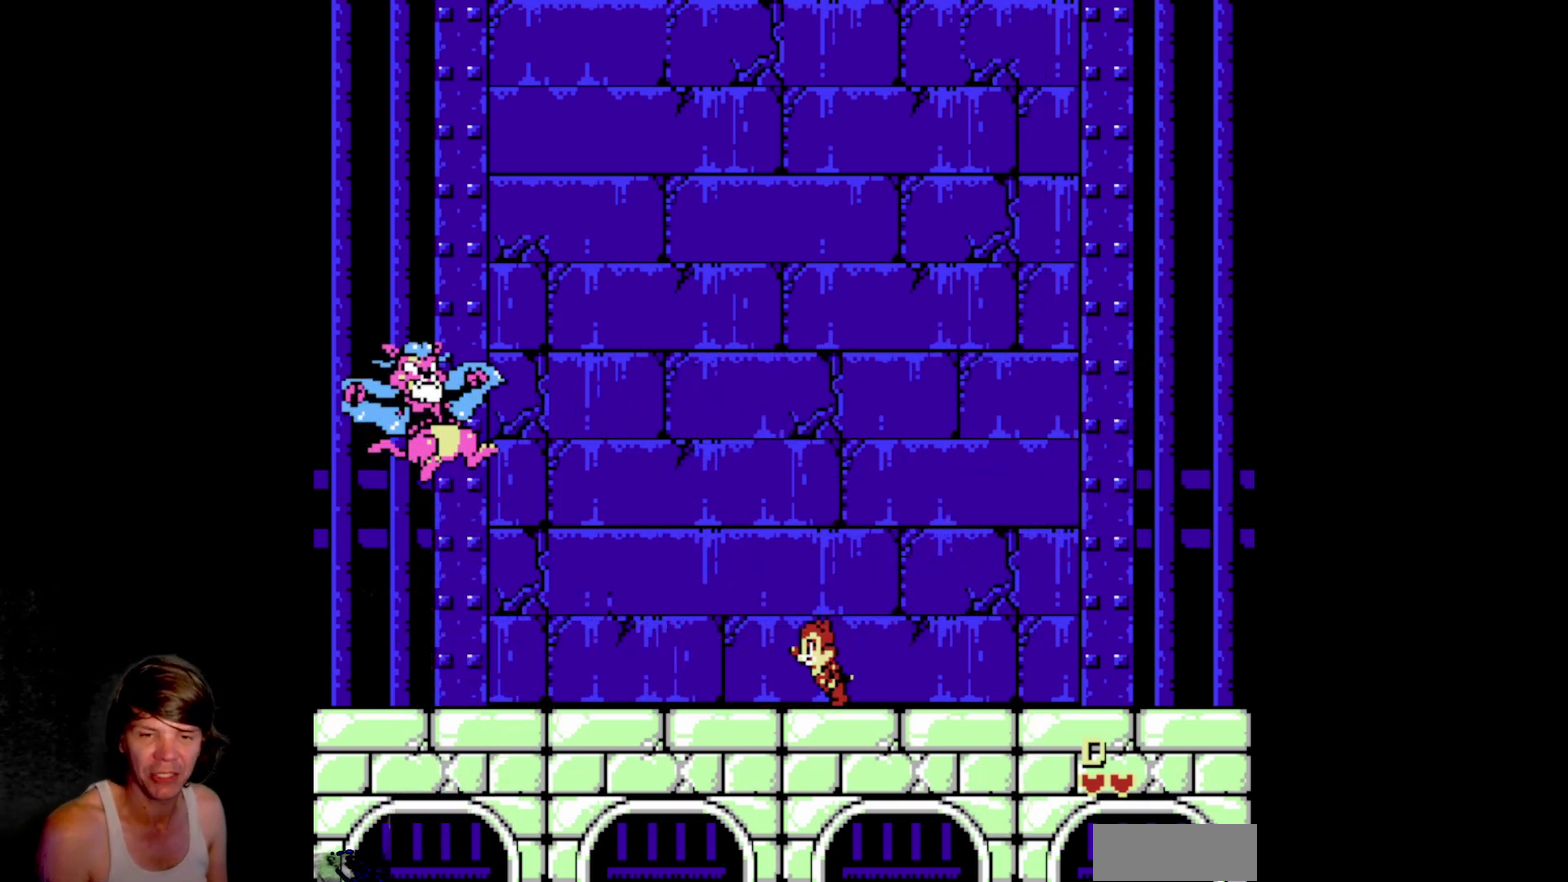
{"buttons": ["DPAD_LEFT"], "events": []}
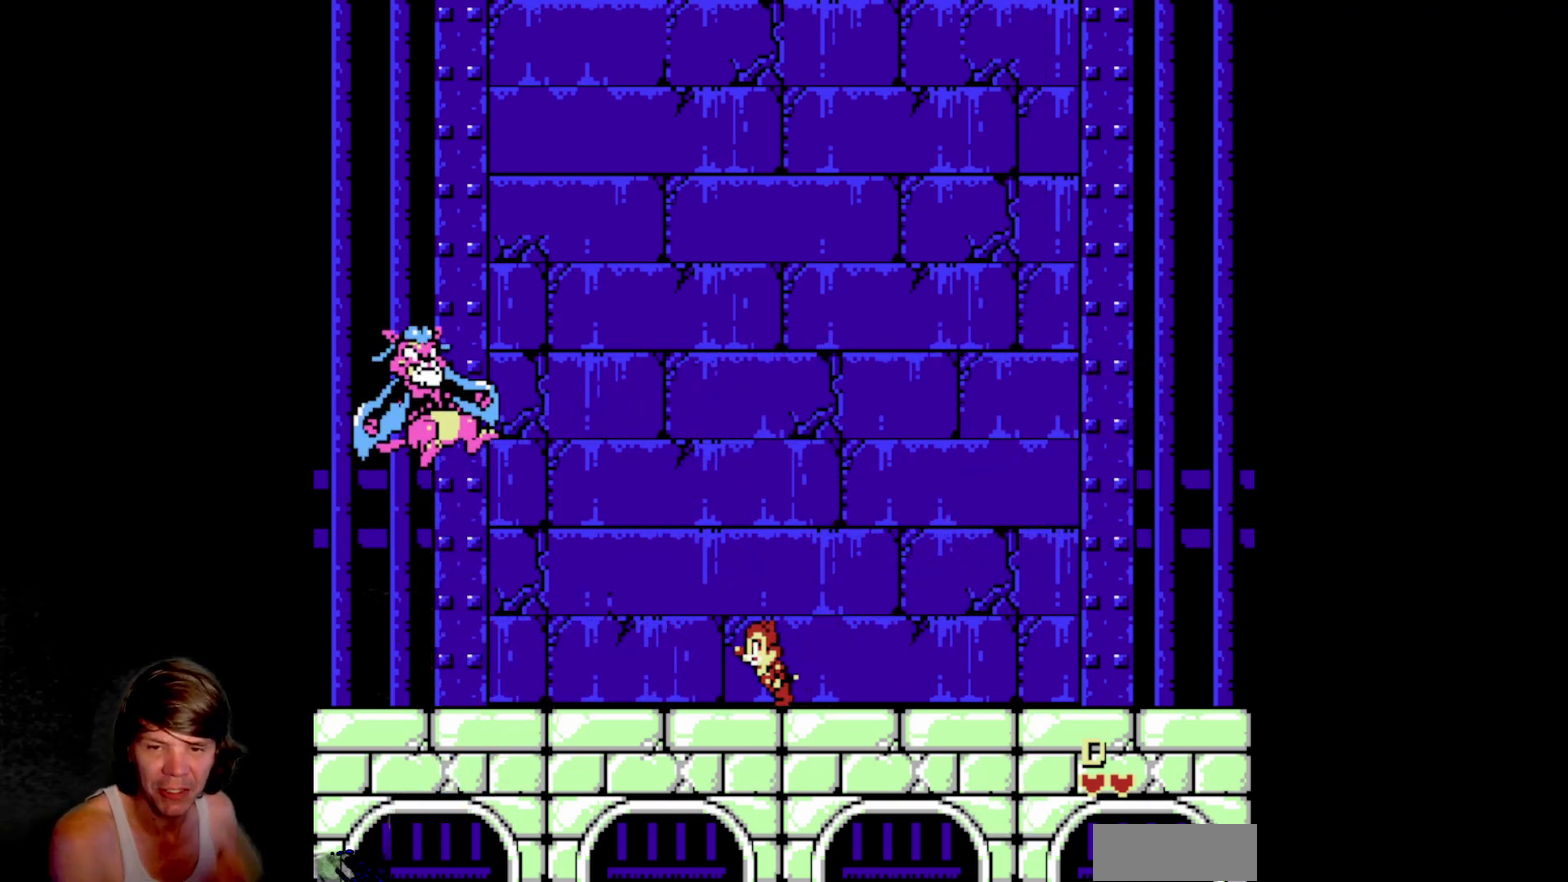
{"buttons": ["DPAD_LEFT"], "events": [[117, "DPAD_LEFT", "up"], [450, "DPAD_LEFT", "down"]]}
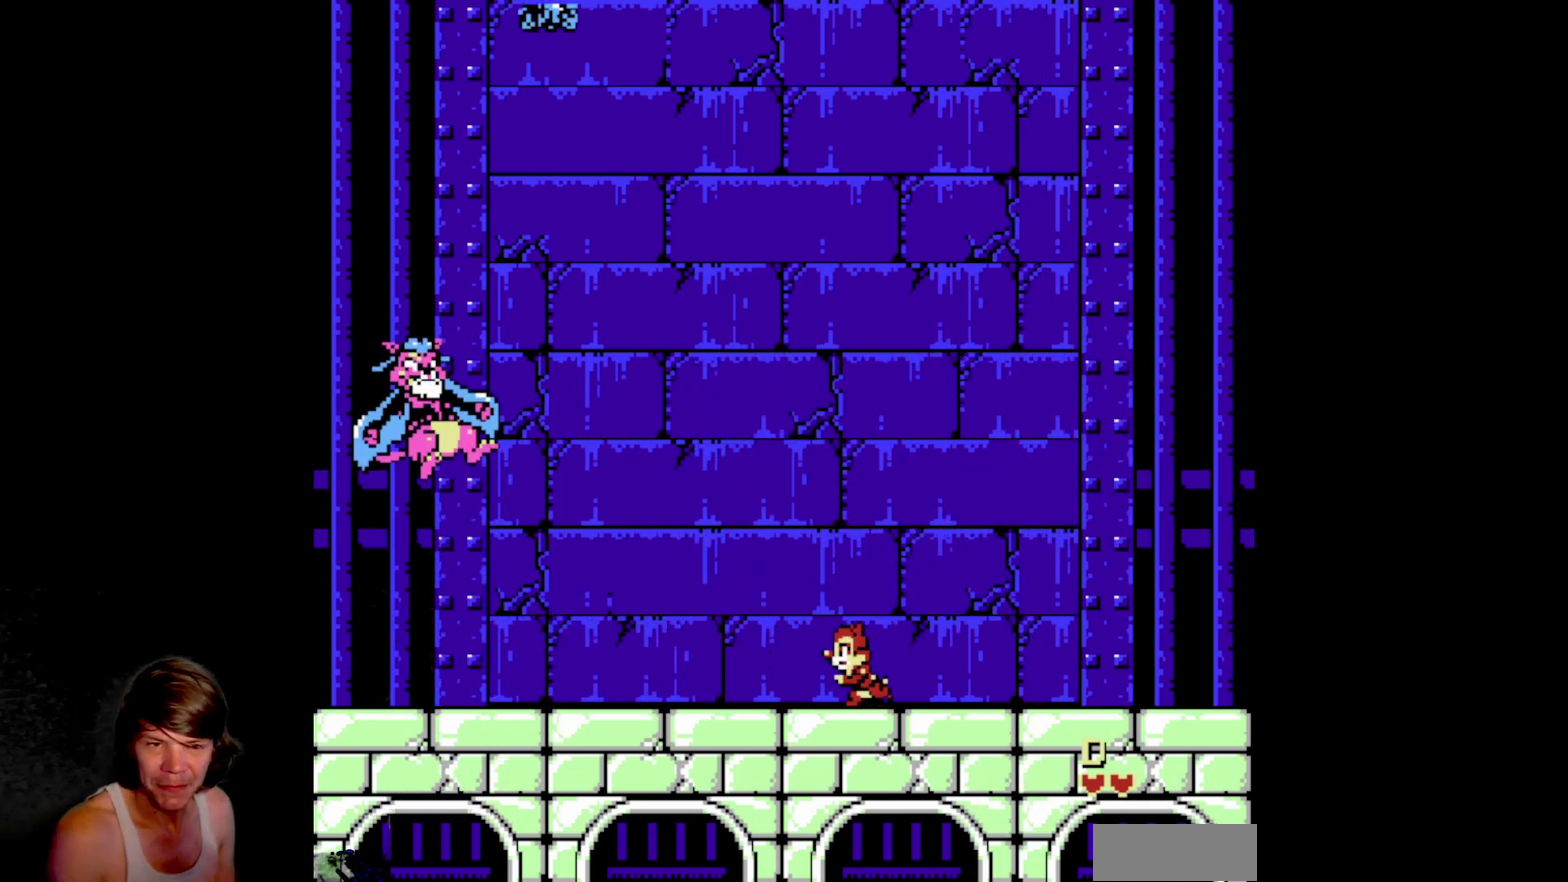
{"buttons": ["DPAD_LEFT"], "events": []}
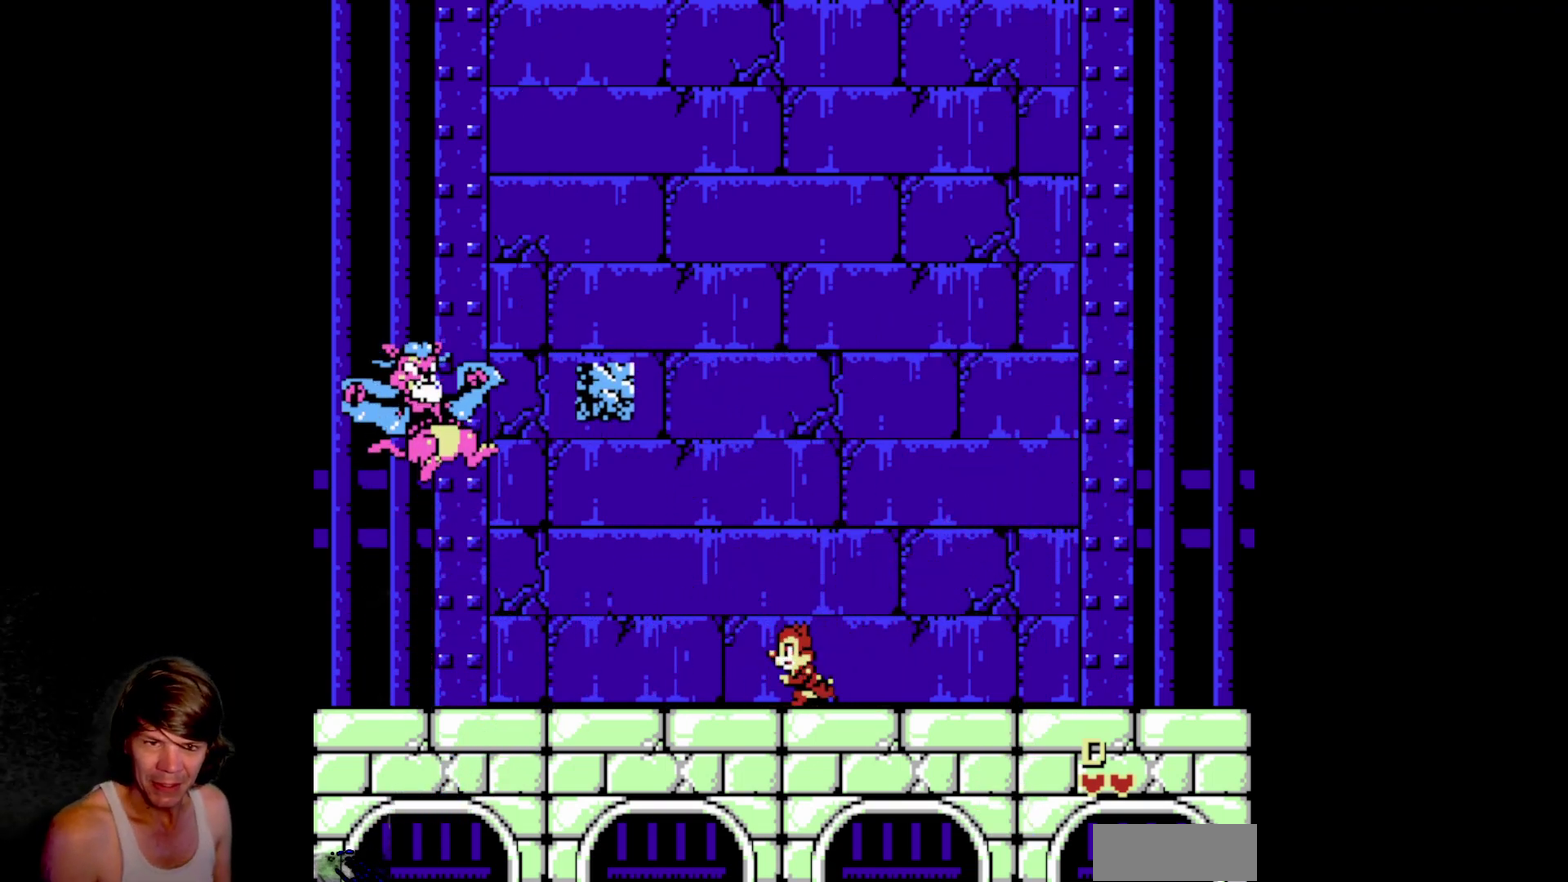
{"buttons": ["DPAD_RIGHT"], "events": [[84, "DPAD_LEFT", "up"], [117, "DPAD_RIGHT", "down"]]}
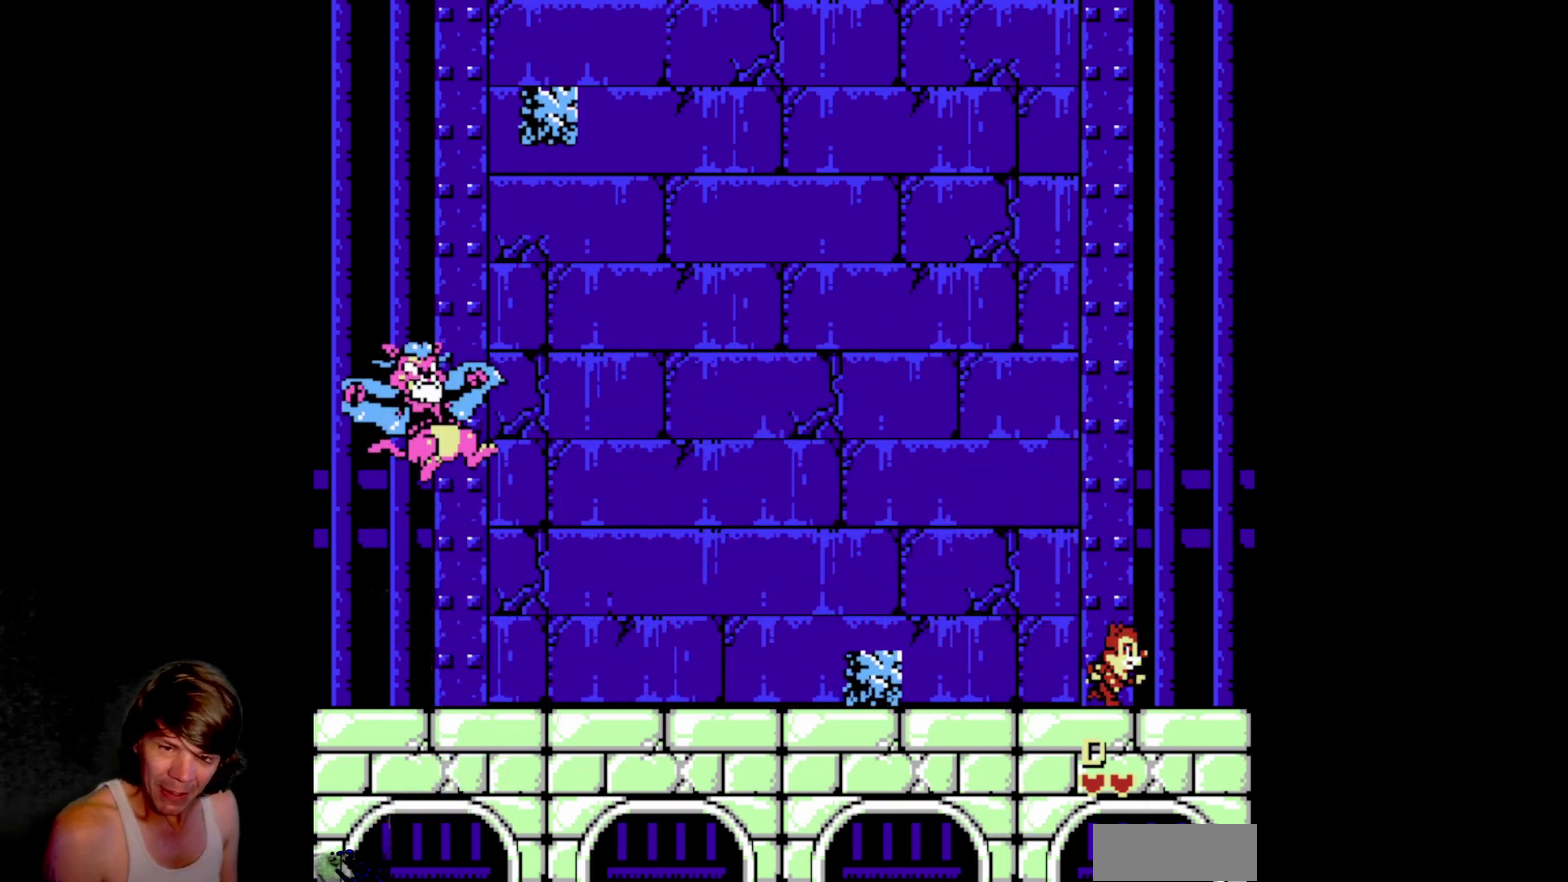
{"buttons": [], "events": [[117, "DPAD_RIGHT", "up"]]}
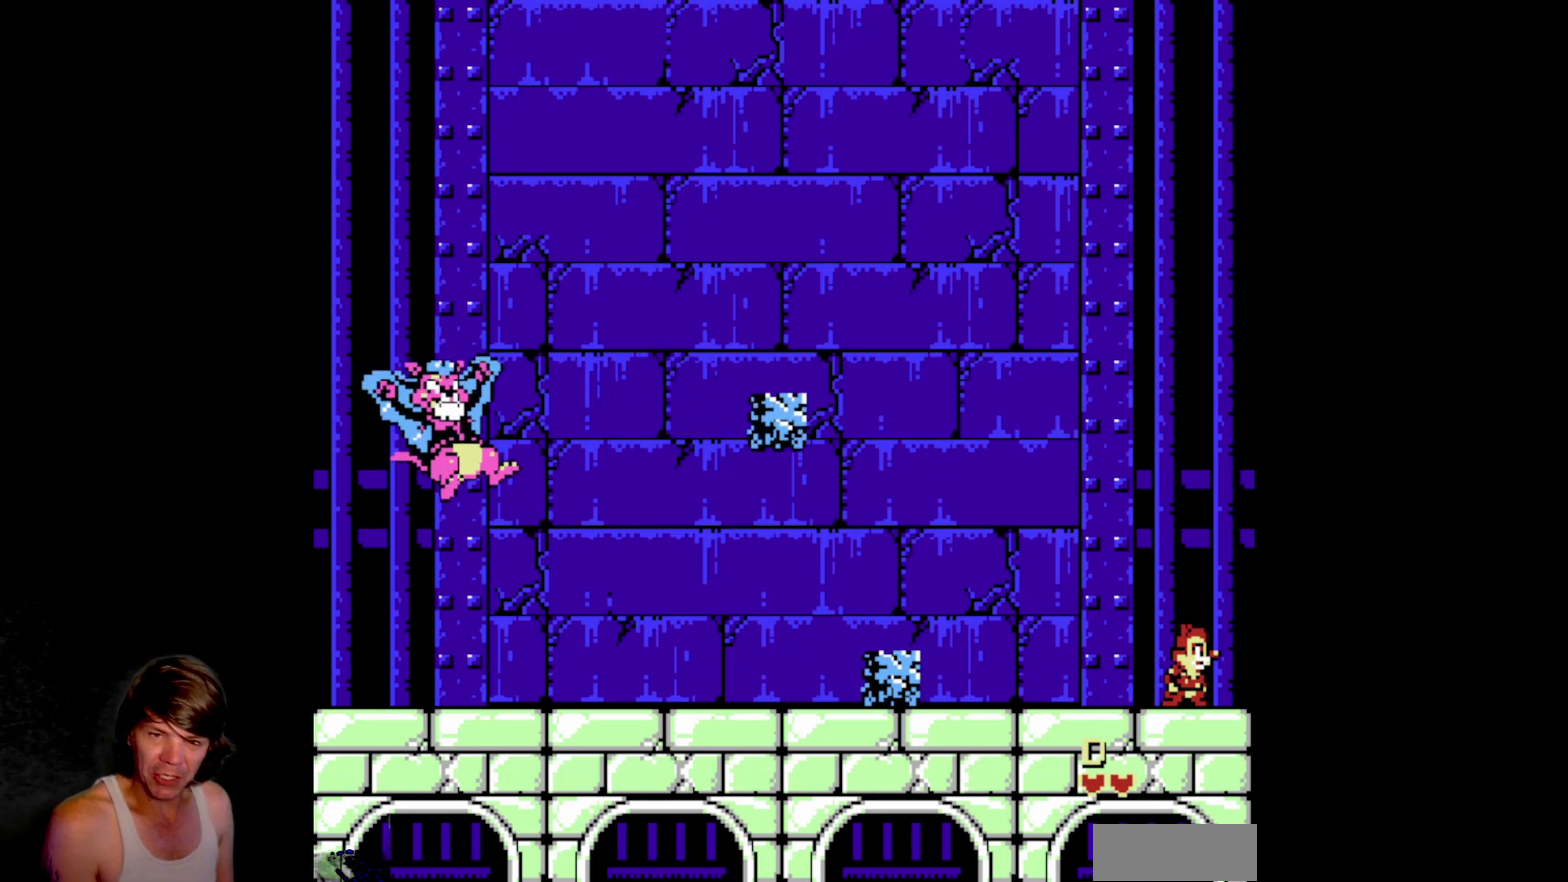
{"buttons": ["A"], "events": [[134, "A", "down"]]}
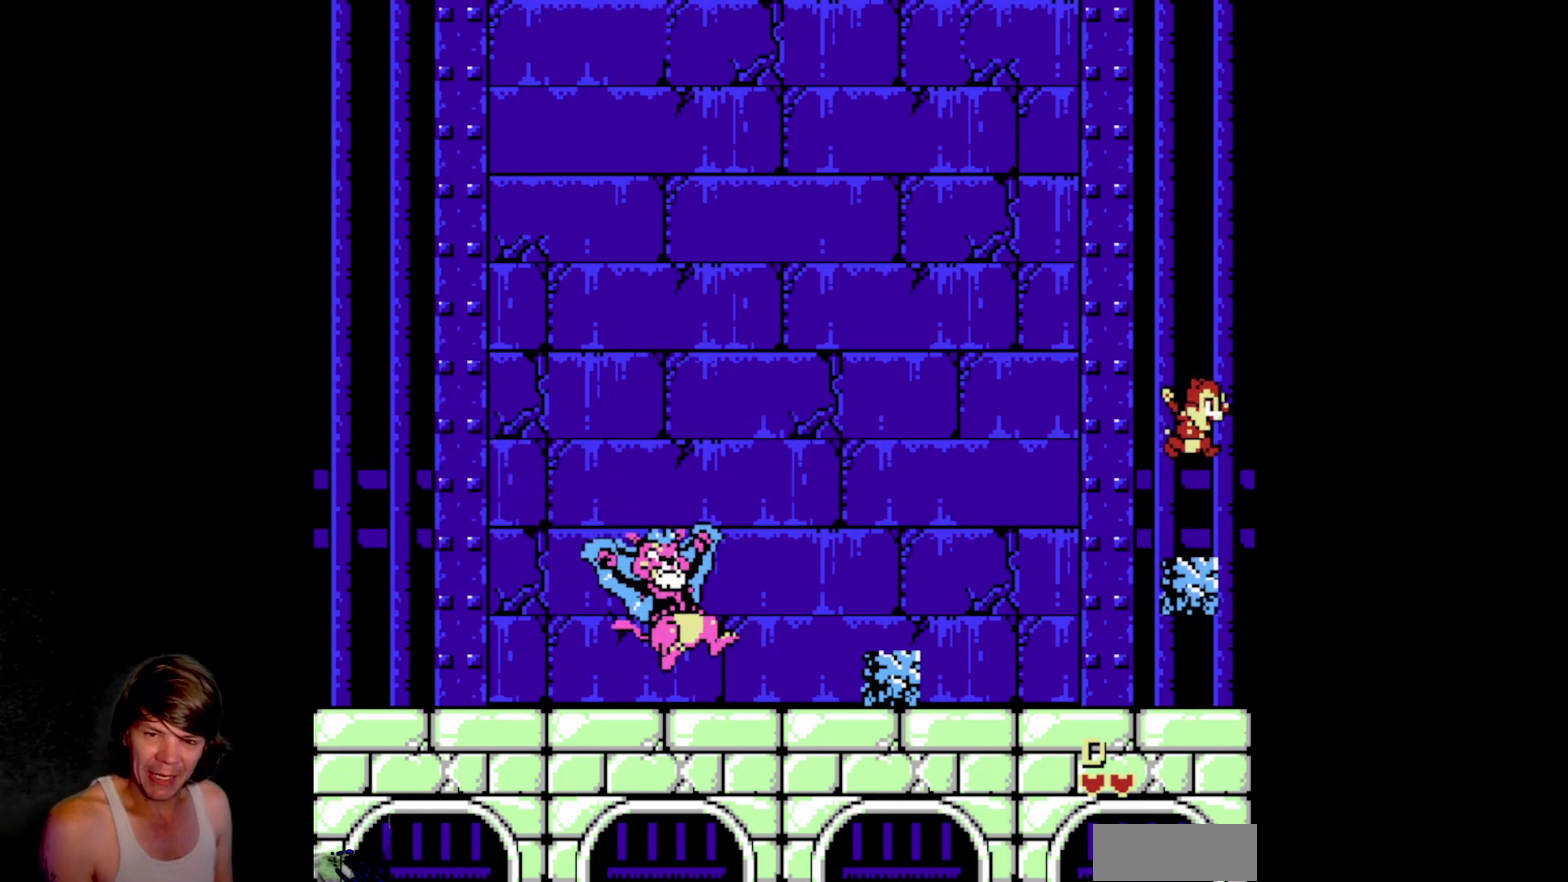
{"buttons": [], "events": [[84, "A", "up"]]}
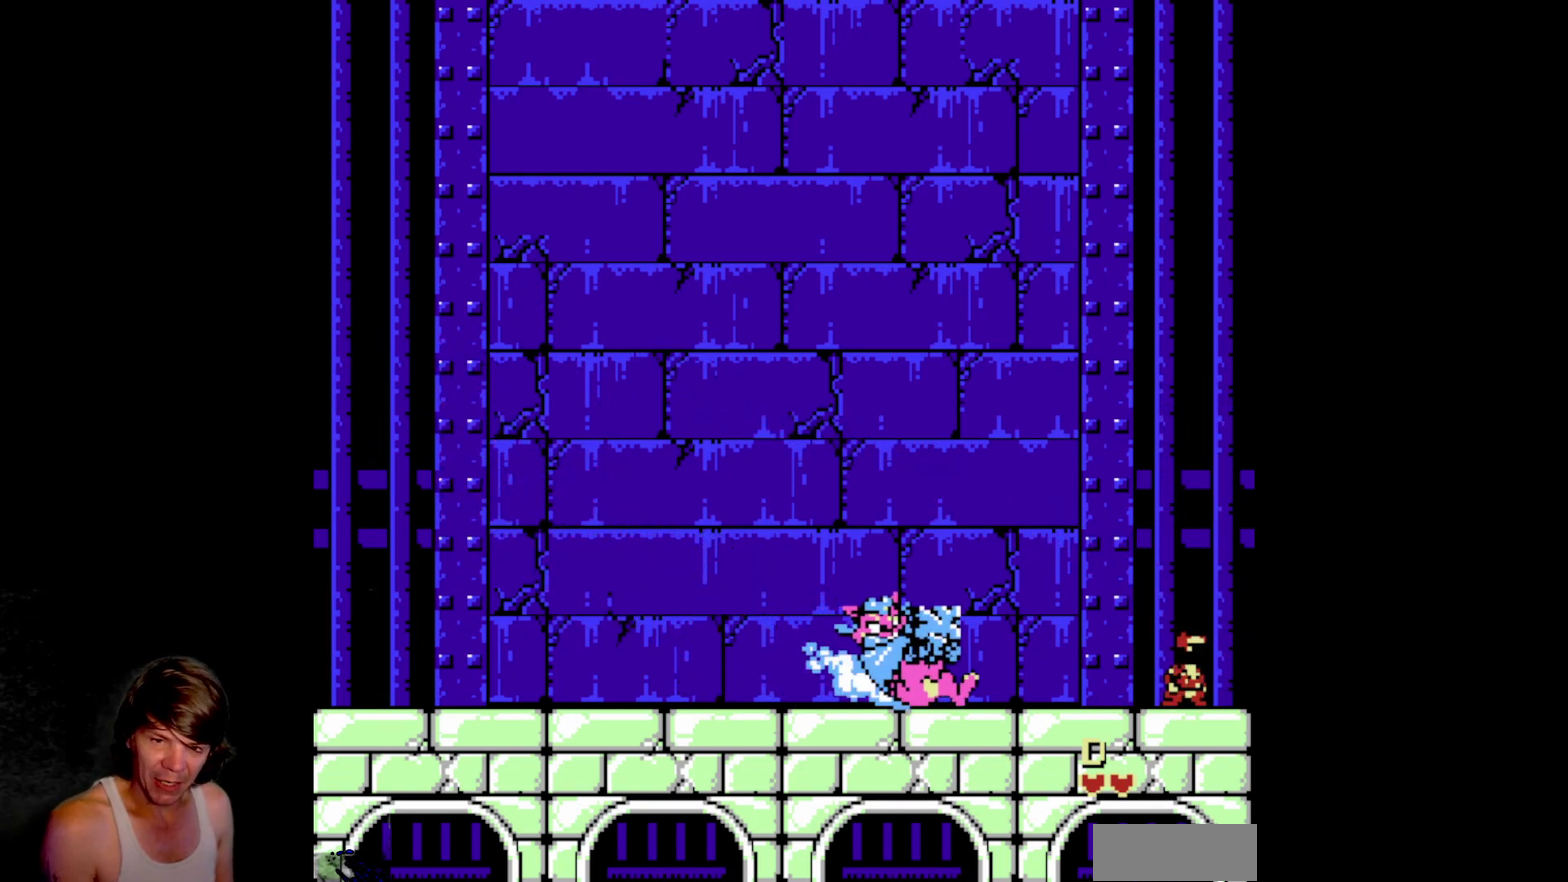
{"buttons": ["DPAD_LEFT"], "events": [[100, "A", "down"], [150, "DPAD_LEFT", "down"], [500, "A", "up"]]}
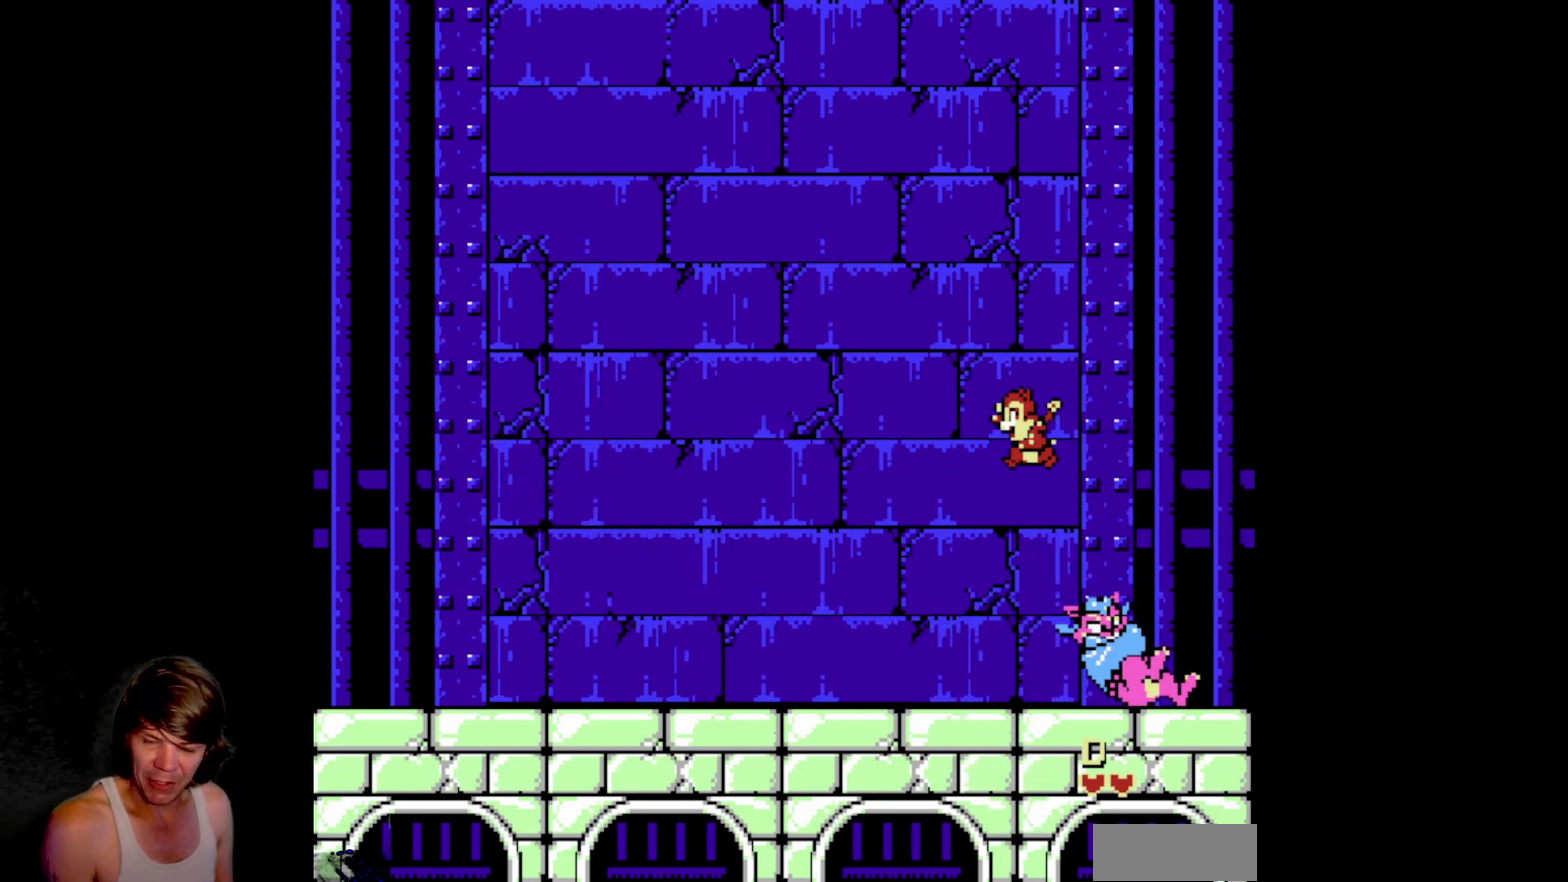
{"buttons": ["DPAD_RIGHT"], "events": [[217, "DPAD_LEFT", "up"], [350, "DPAD_RIGHT", "down"]]}
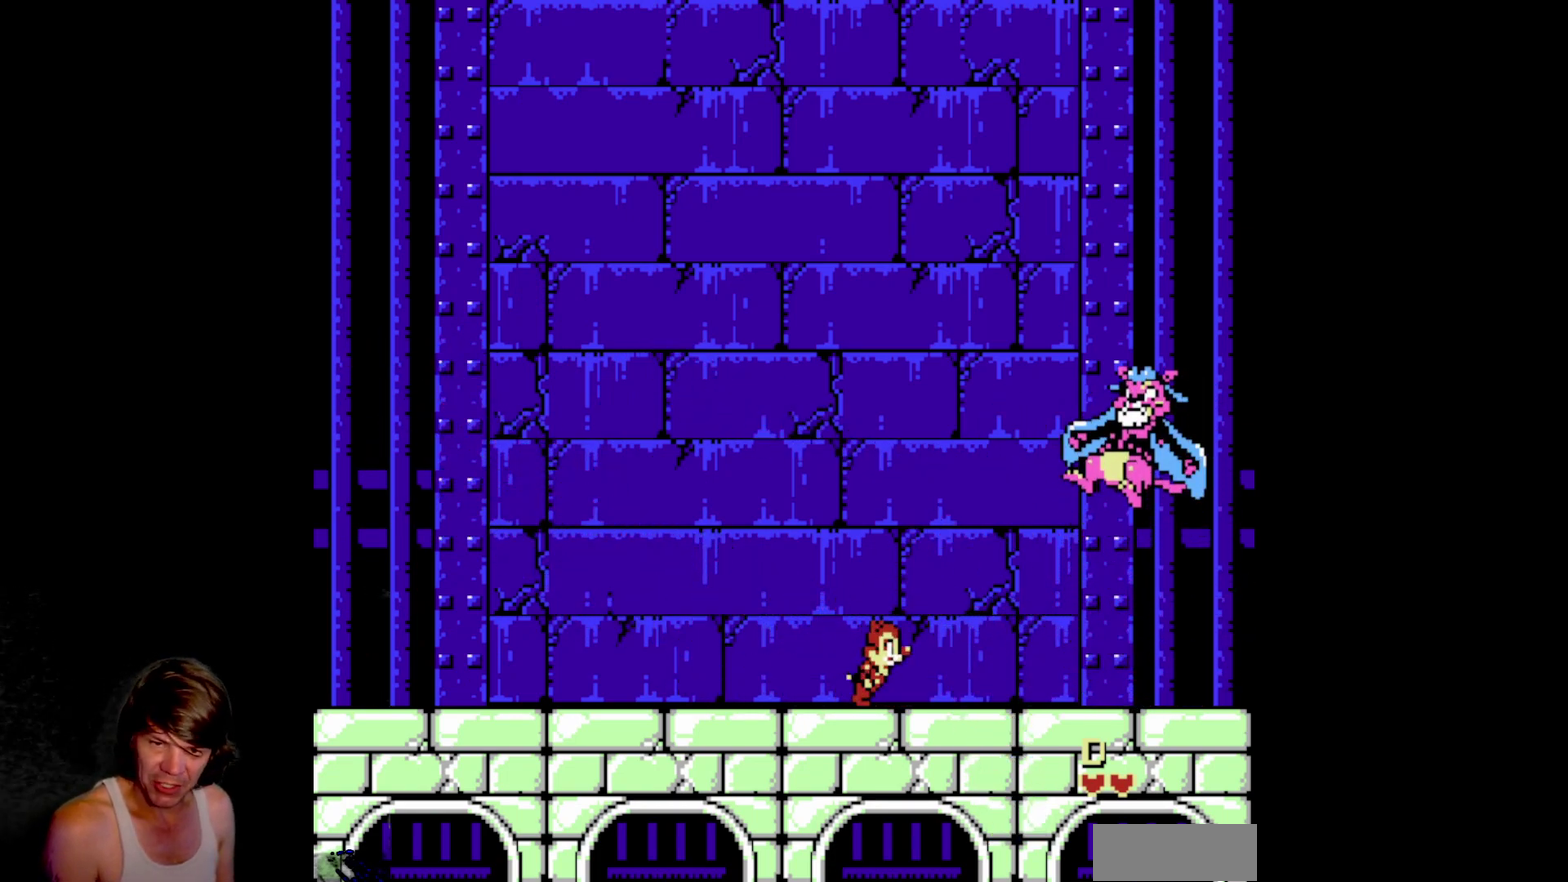
{"buttons": ["DPAD_RIGHT"], "events": [[334, "DPAD_RIGHT", "up"], [500, "DPAD_RIGHT", "down"]]}
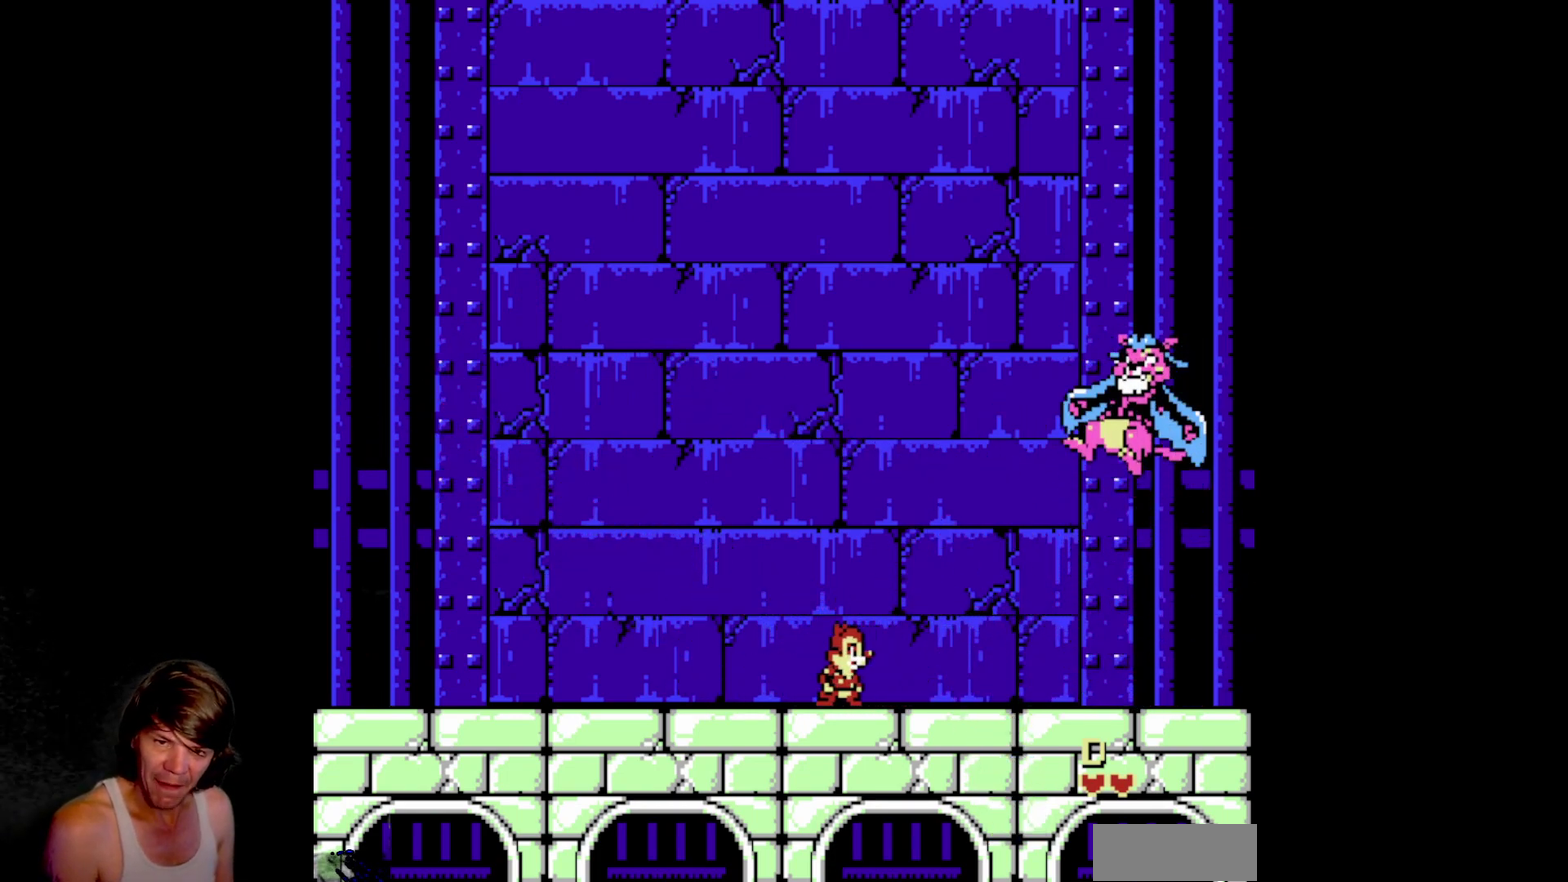
{"buttons": [], "events": [[250, "DPAD_RIGHT", "up"]]}
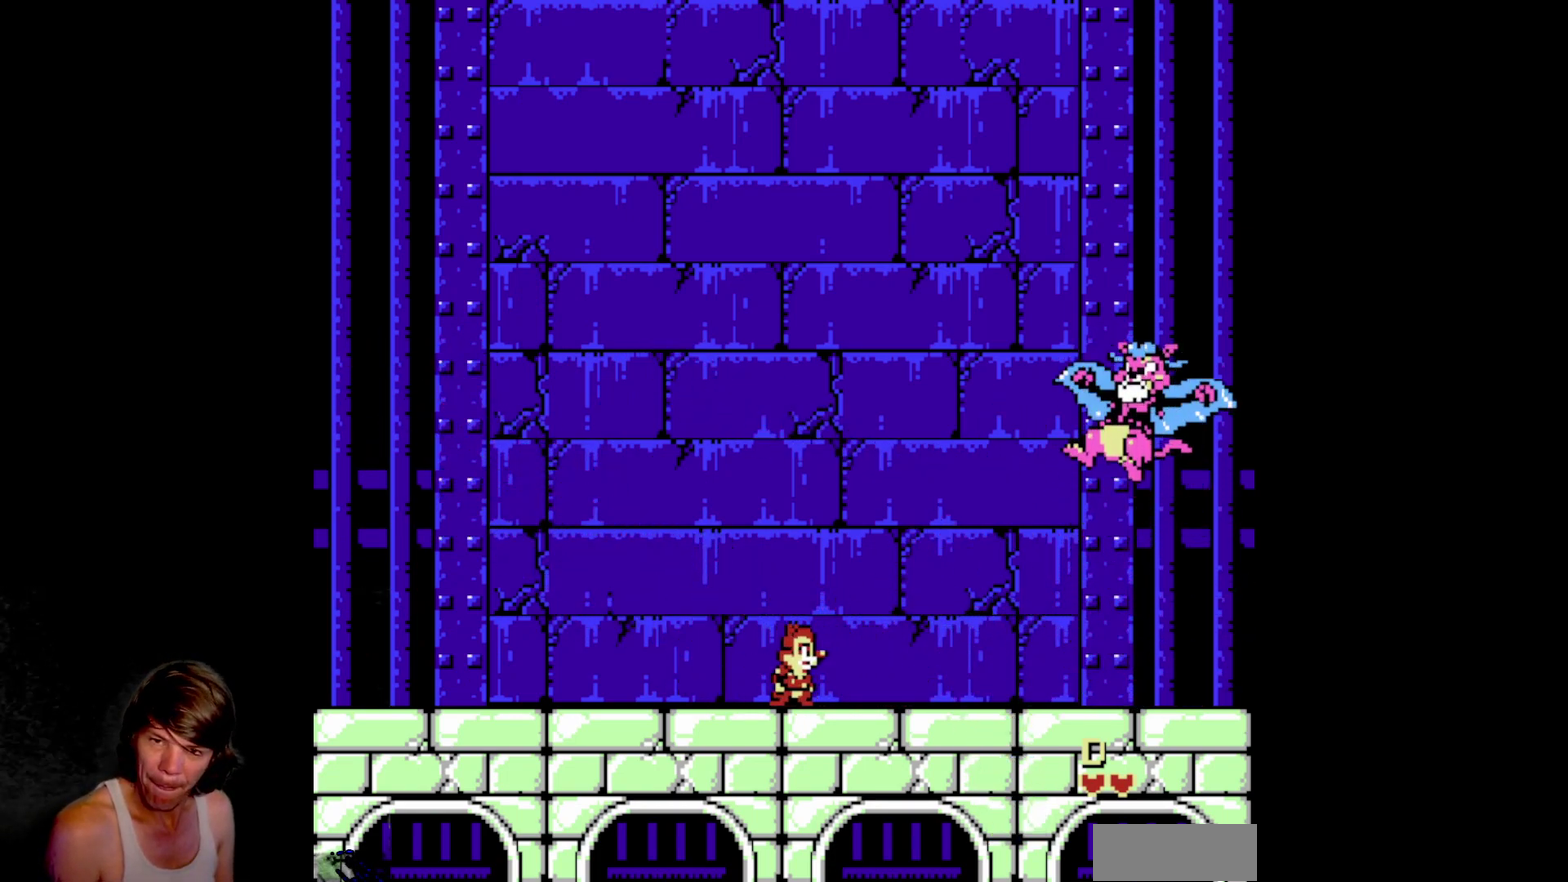
{"buttons": [], "events": []}
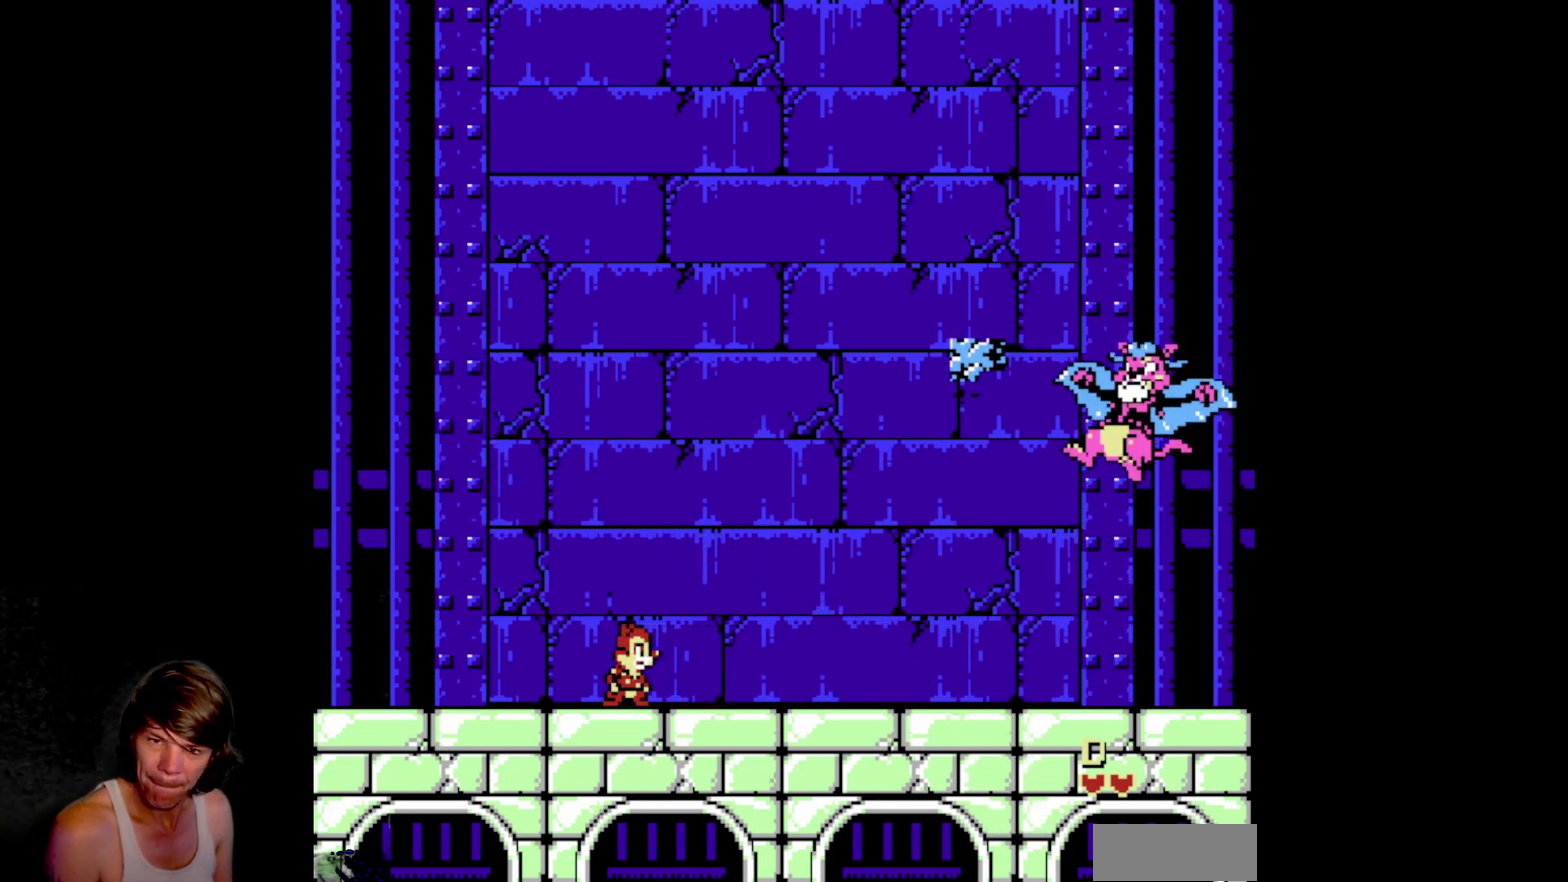
{"buttons": [], "events": []}
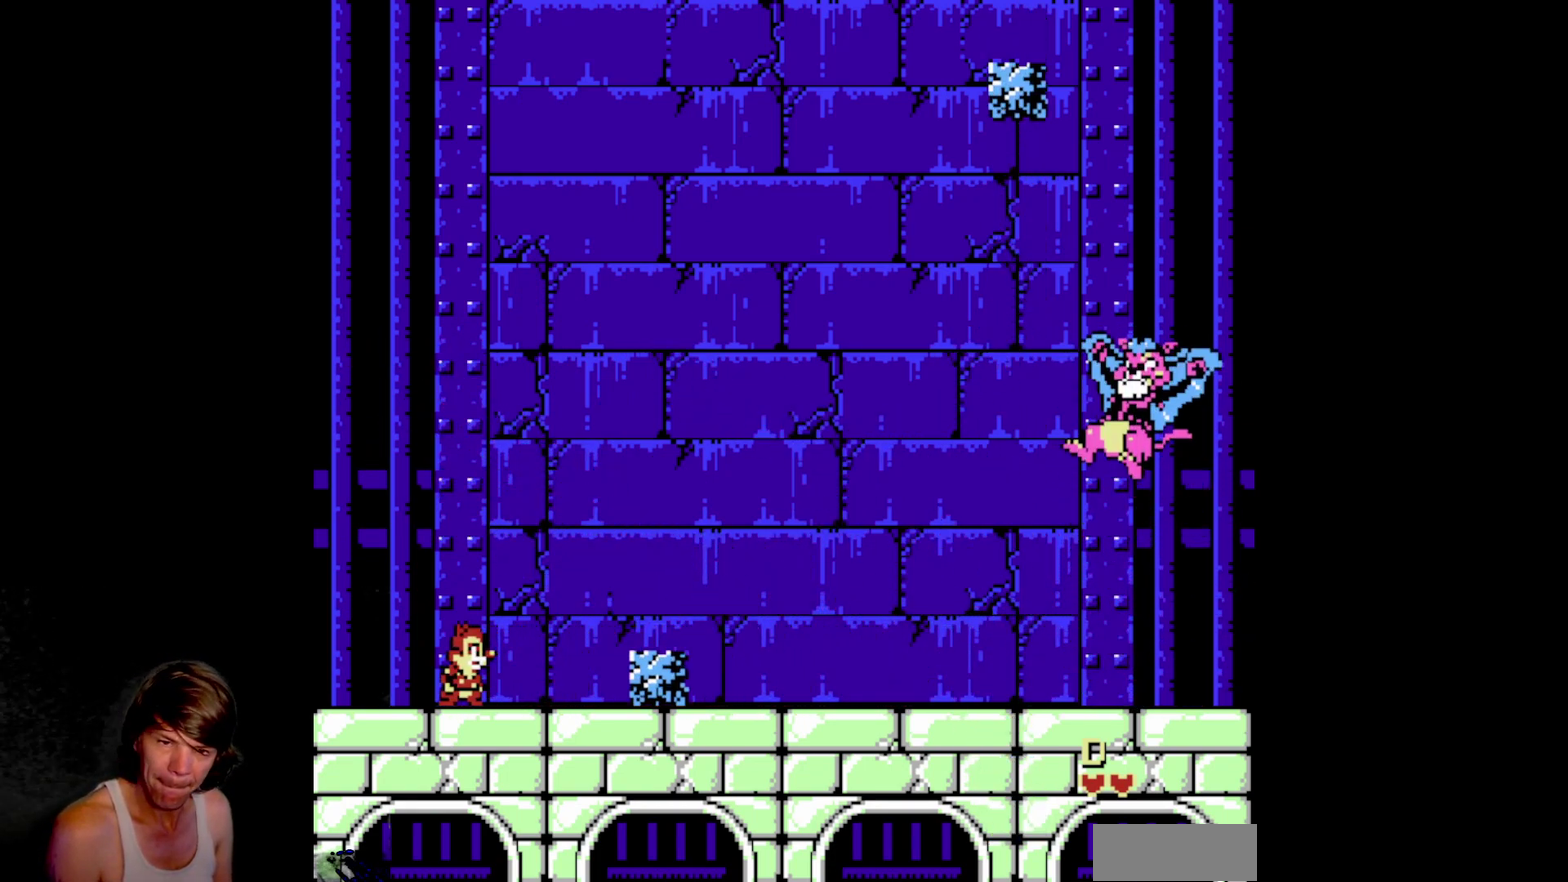
{"buttons": [], "events": []}
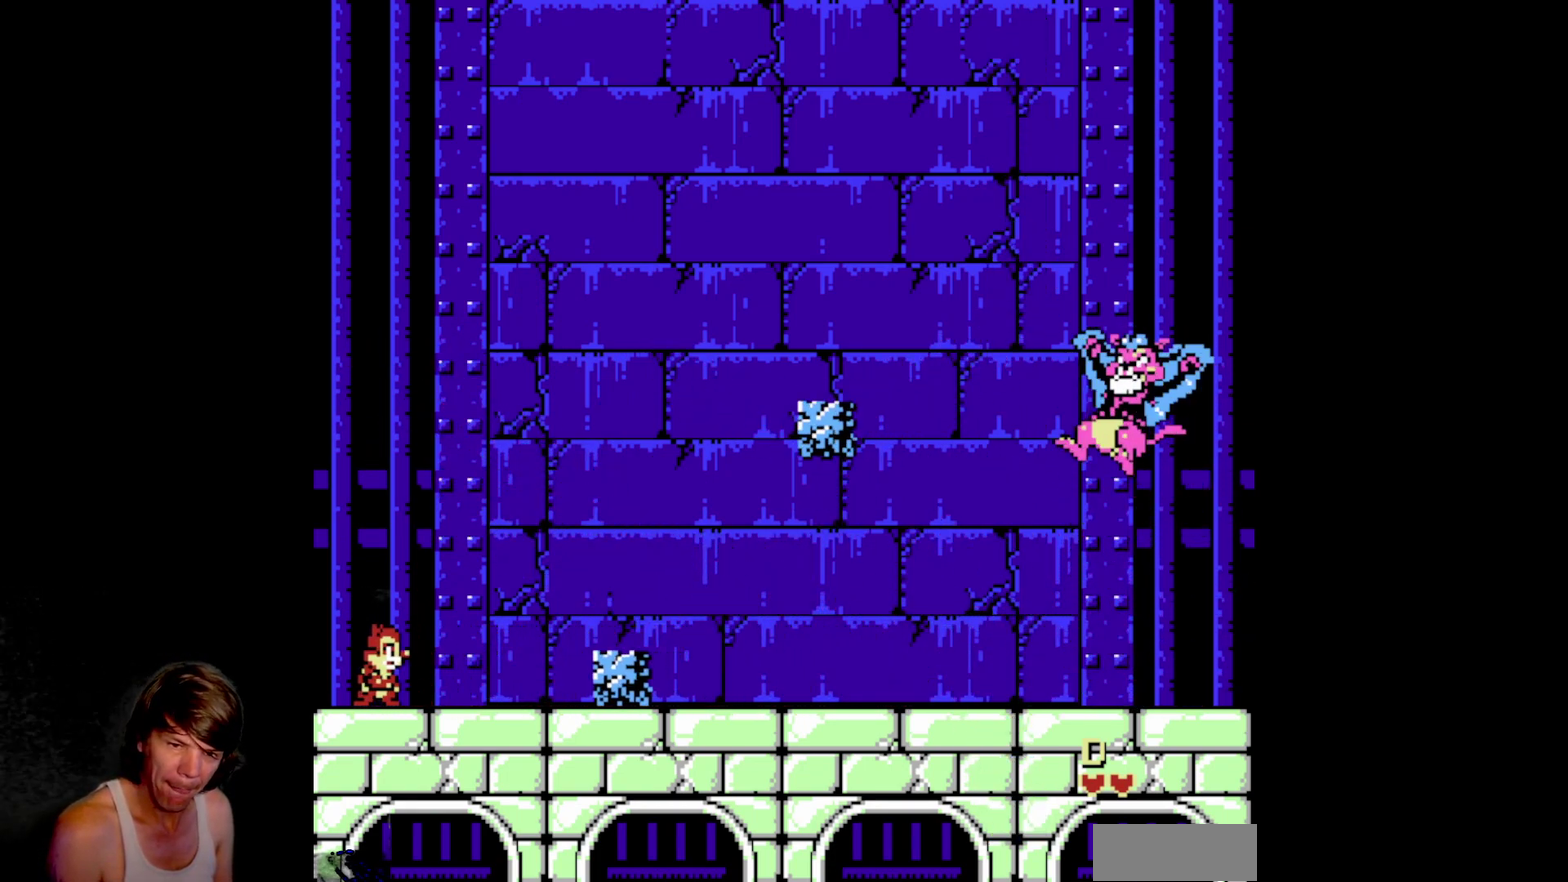
{"buttons": [], "events": [[84, "A", "down"], [450, "A", "up"]]}
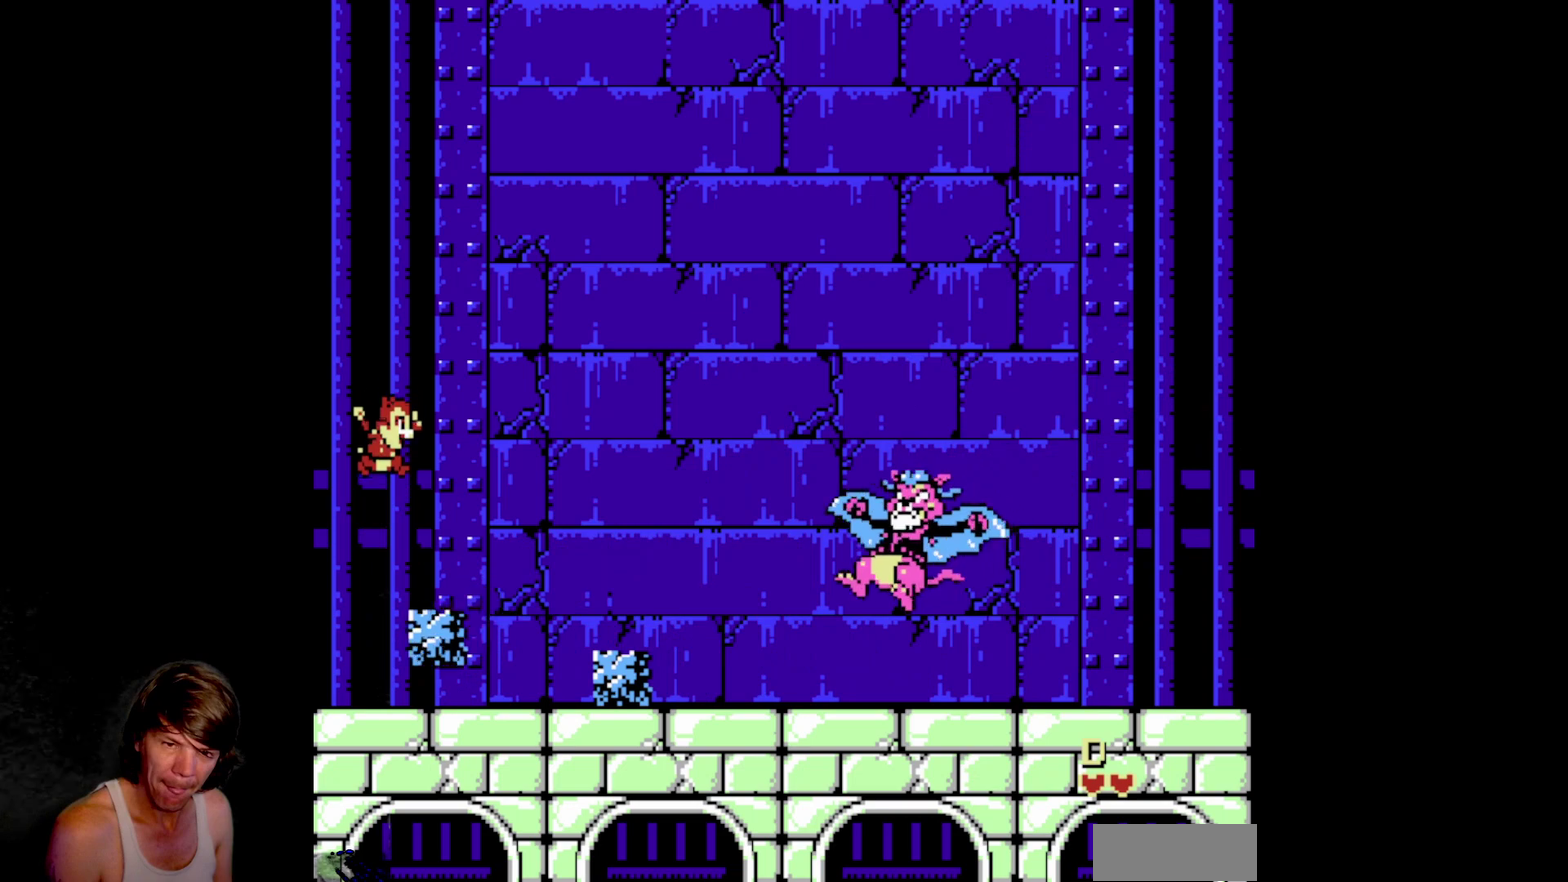
{"buttons": ["DPAD_RIGHT"], "events": [[250, "DPAD_RIGHT", "down"]]}
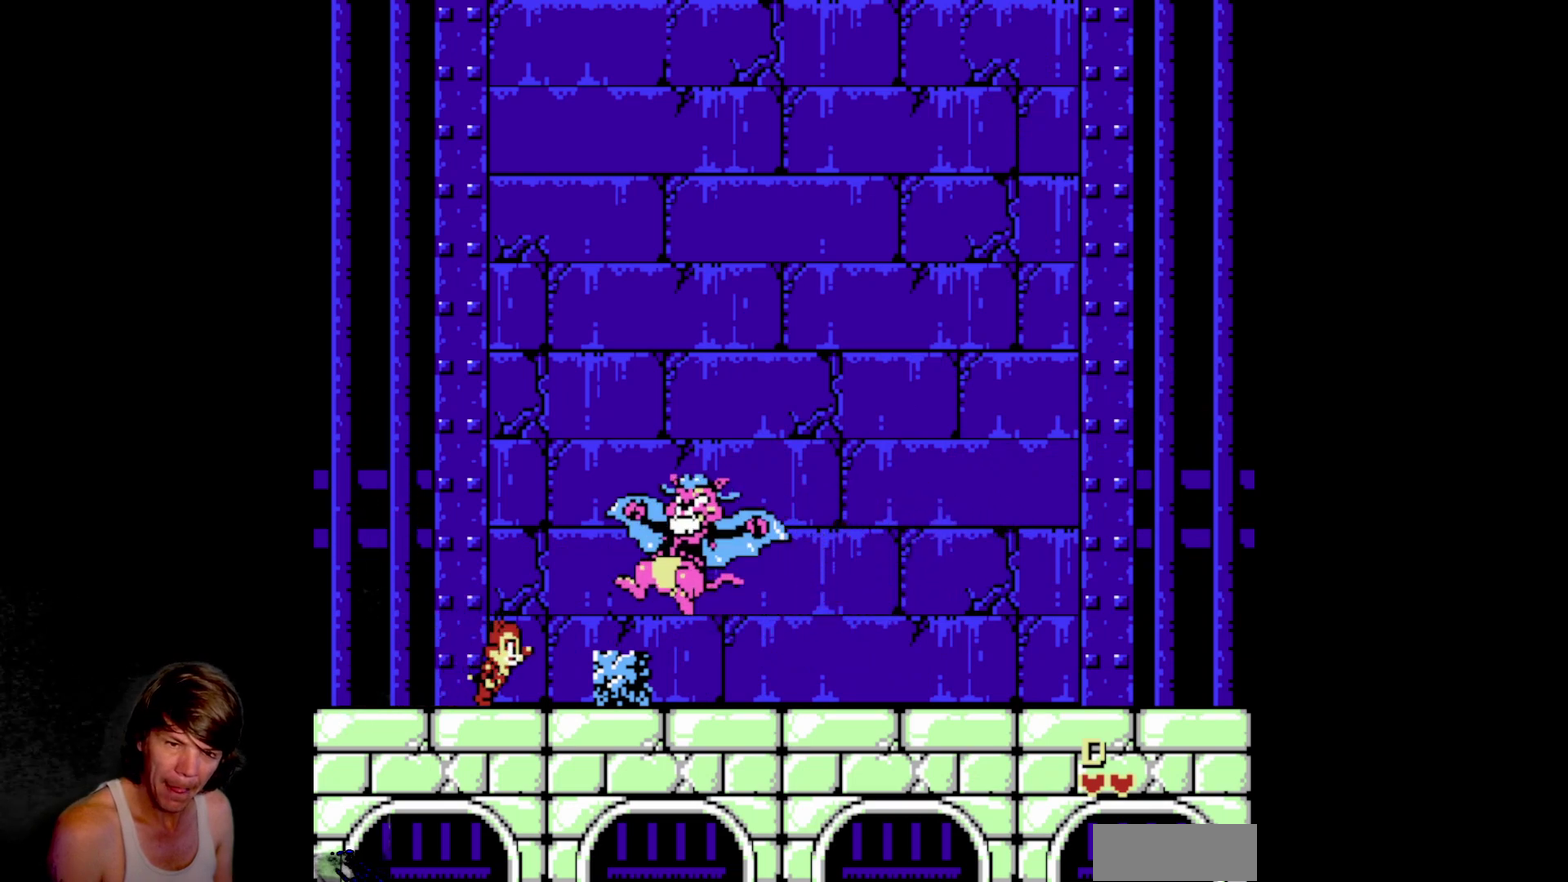
{"buttons": ["DPAD_RIGHT"], "events": [[267, "B", "down"], [434, "B", "up"]]}
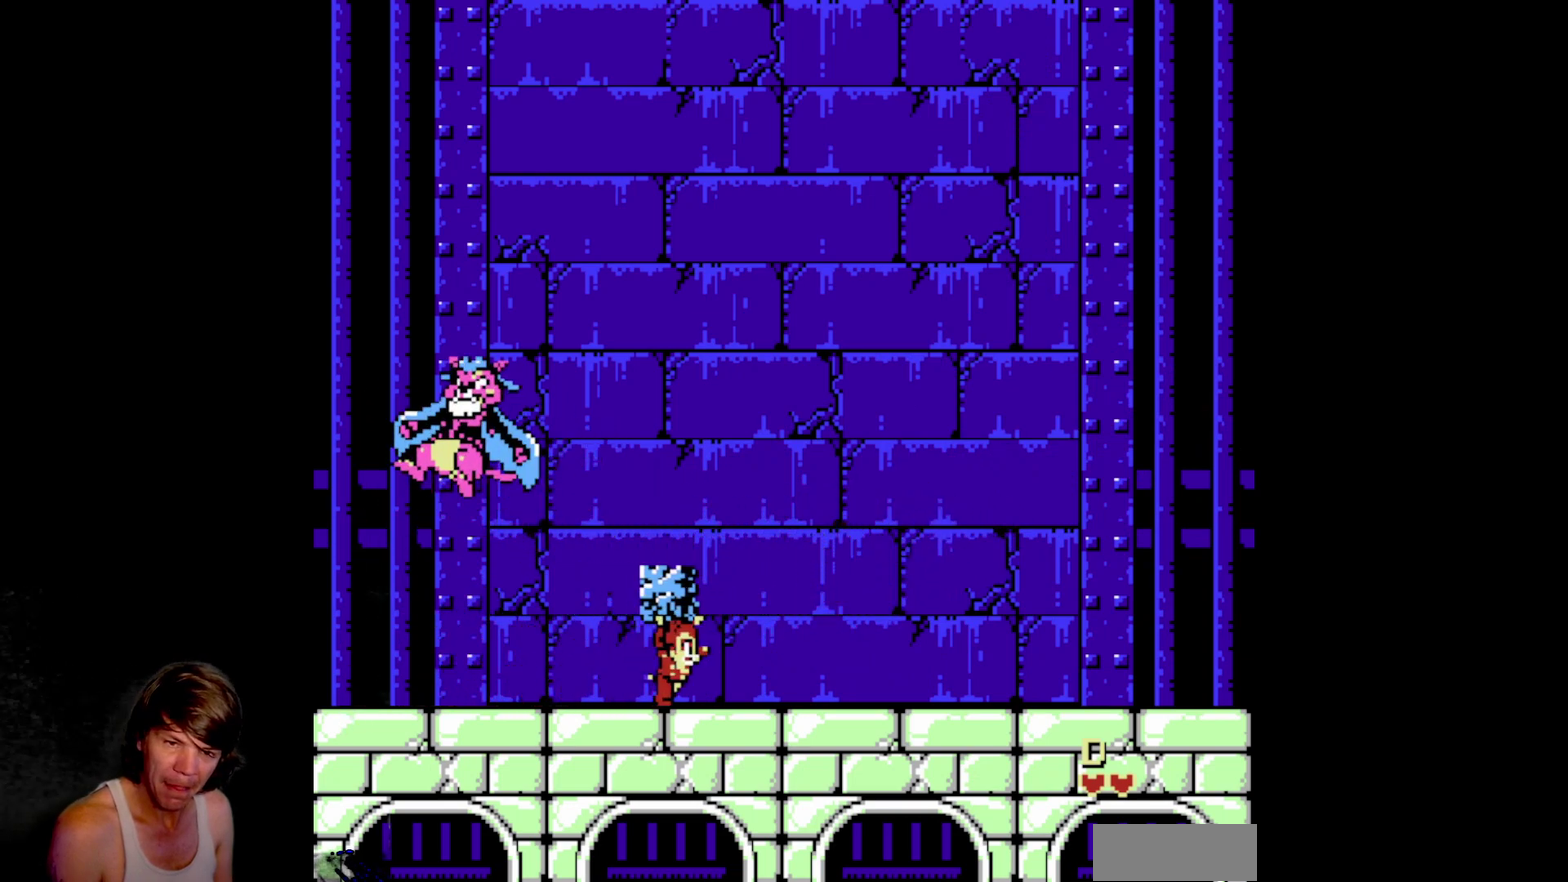
{"buttons": ["DPAD_RIGHT"], "events": [[50, "A", "down"], [84, "DPAD_RIGHT", "up"], [100, "DPAD_LEFT", "down"], [234, "B", "down"], [250, "A", "up"], [334, "DPAD_LEFT", "up"], [384, "B", "up"], [434, "DPAD_RIGHT", "down"]]}
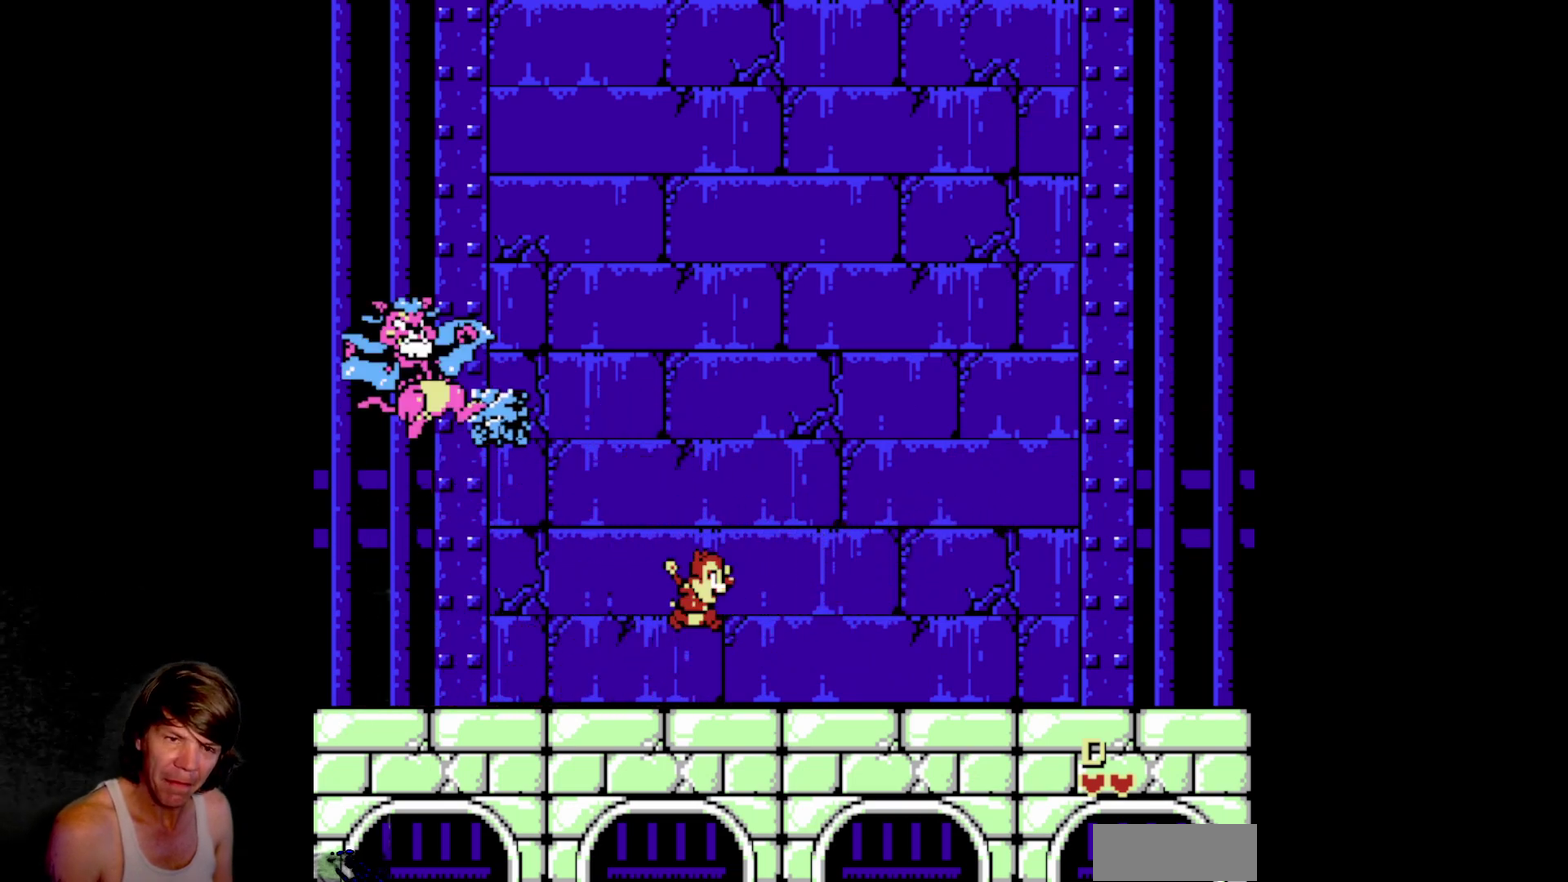
{"buttons": [], "events": [[450, "DPAD_RIGHT", "up"]]}